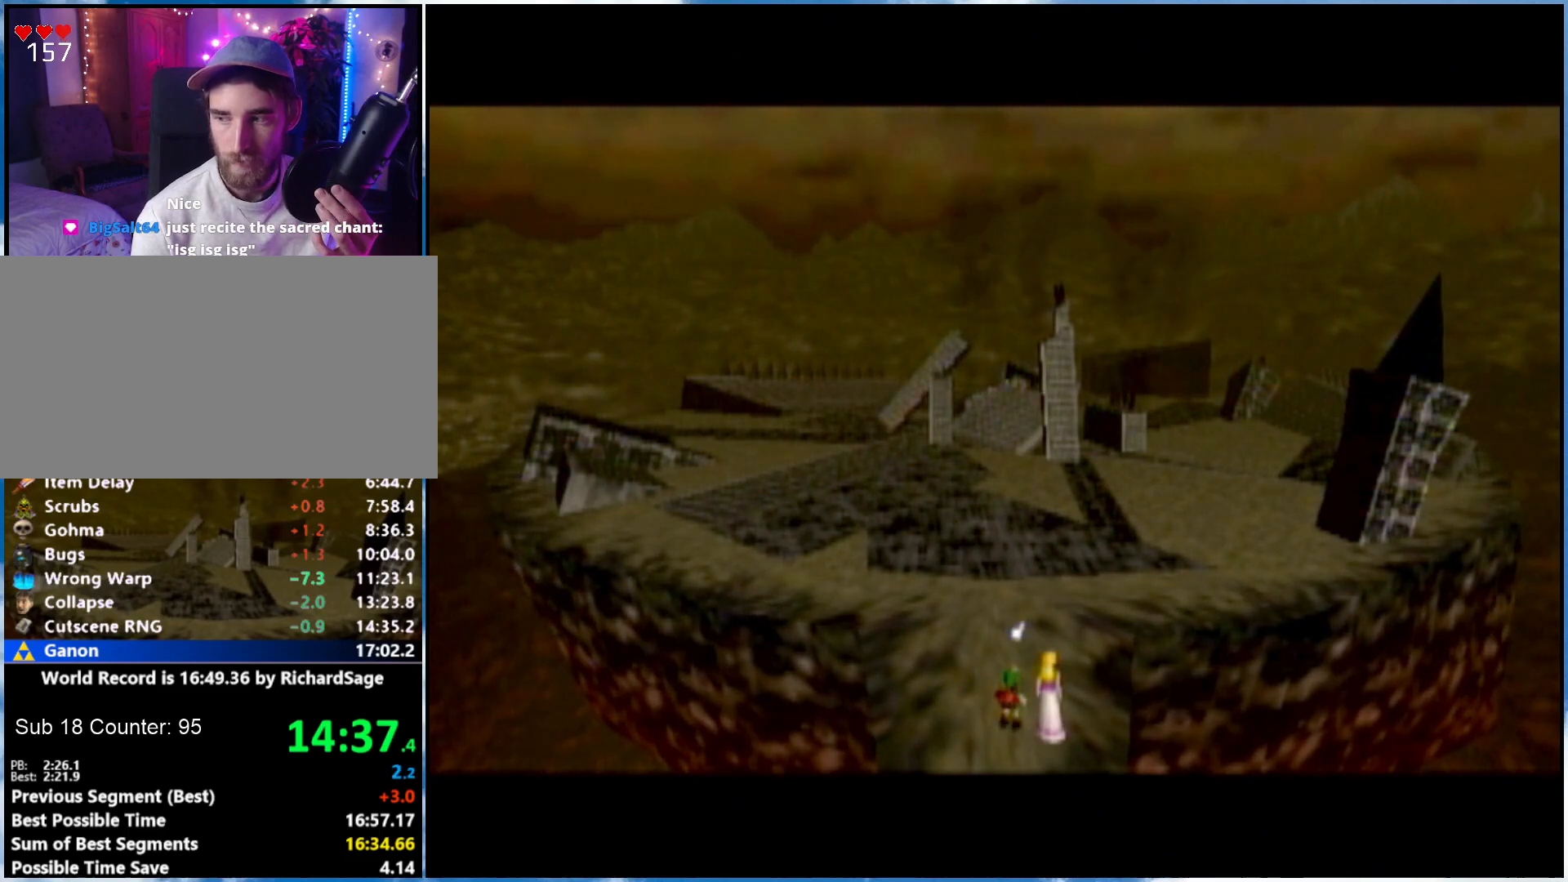
Gameplay with a controller (Nintendo layout); each line is a JSON object with the inputs held at the frame after it. "events" lists button and stick changes between this image and that frame as [ms after this image, input, new state], when the widget could be followed in between. Not read: L3 R3.
{"buttons": [], "left_stick": "center", "right_stick": "center", "events": []}
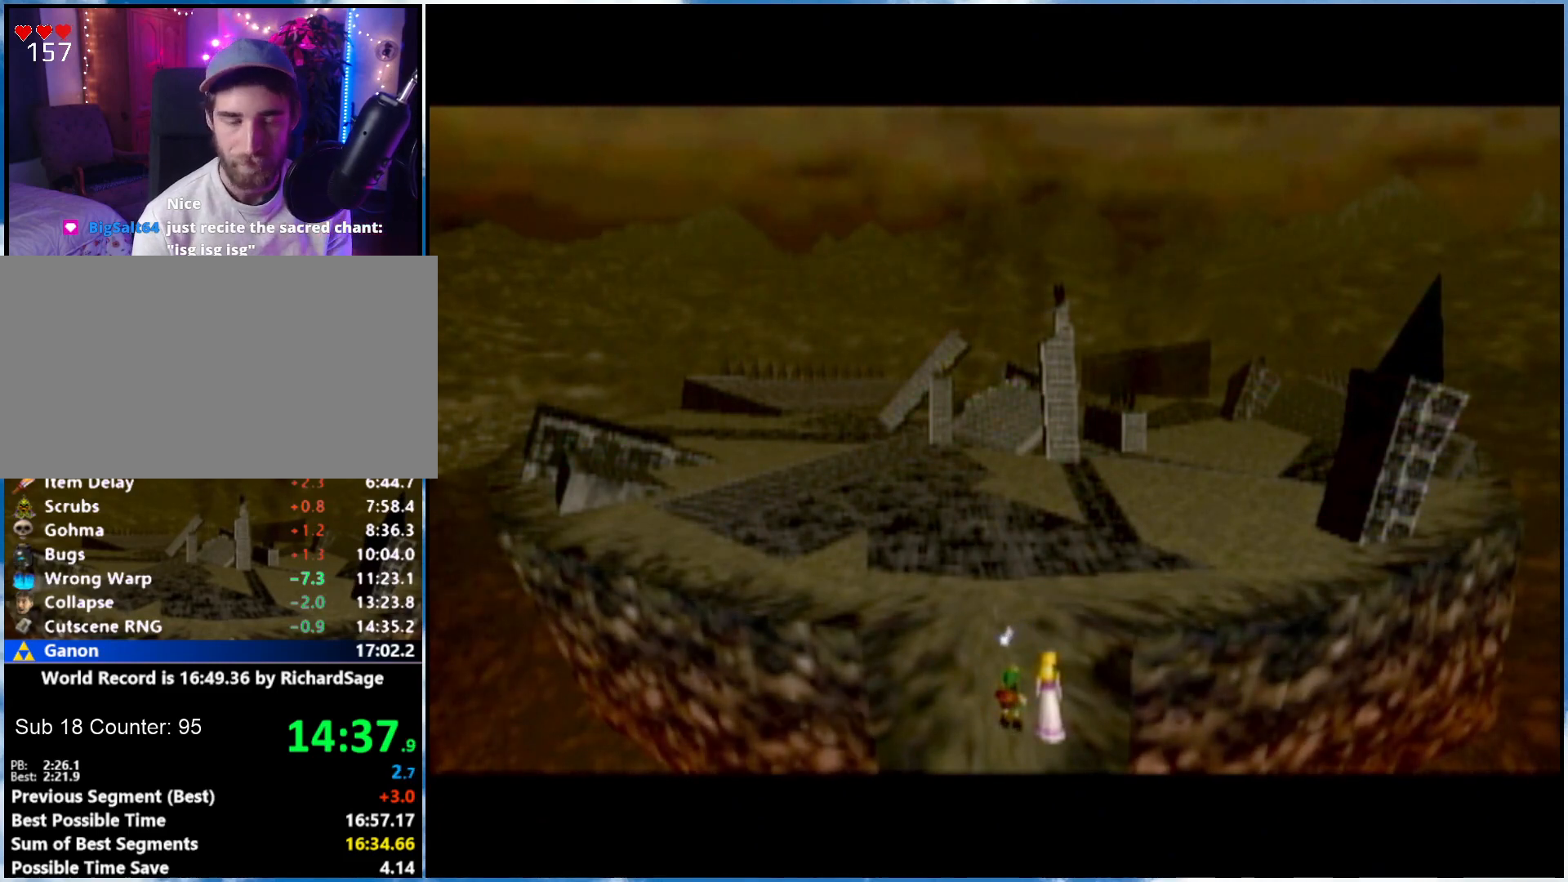
{"buttons": ["B"], "left_stick": "center", "right_stick": "center", "events": [[33, "A", "down"], [217, "B", "down"], [267, "B", "up"], [467, "A", "up"], [467, "B", "down"]]}
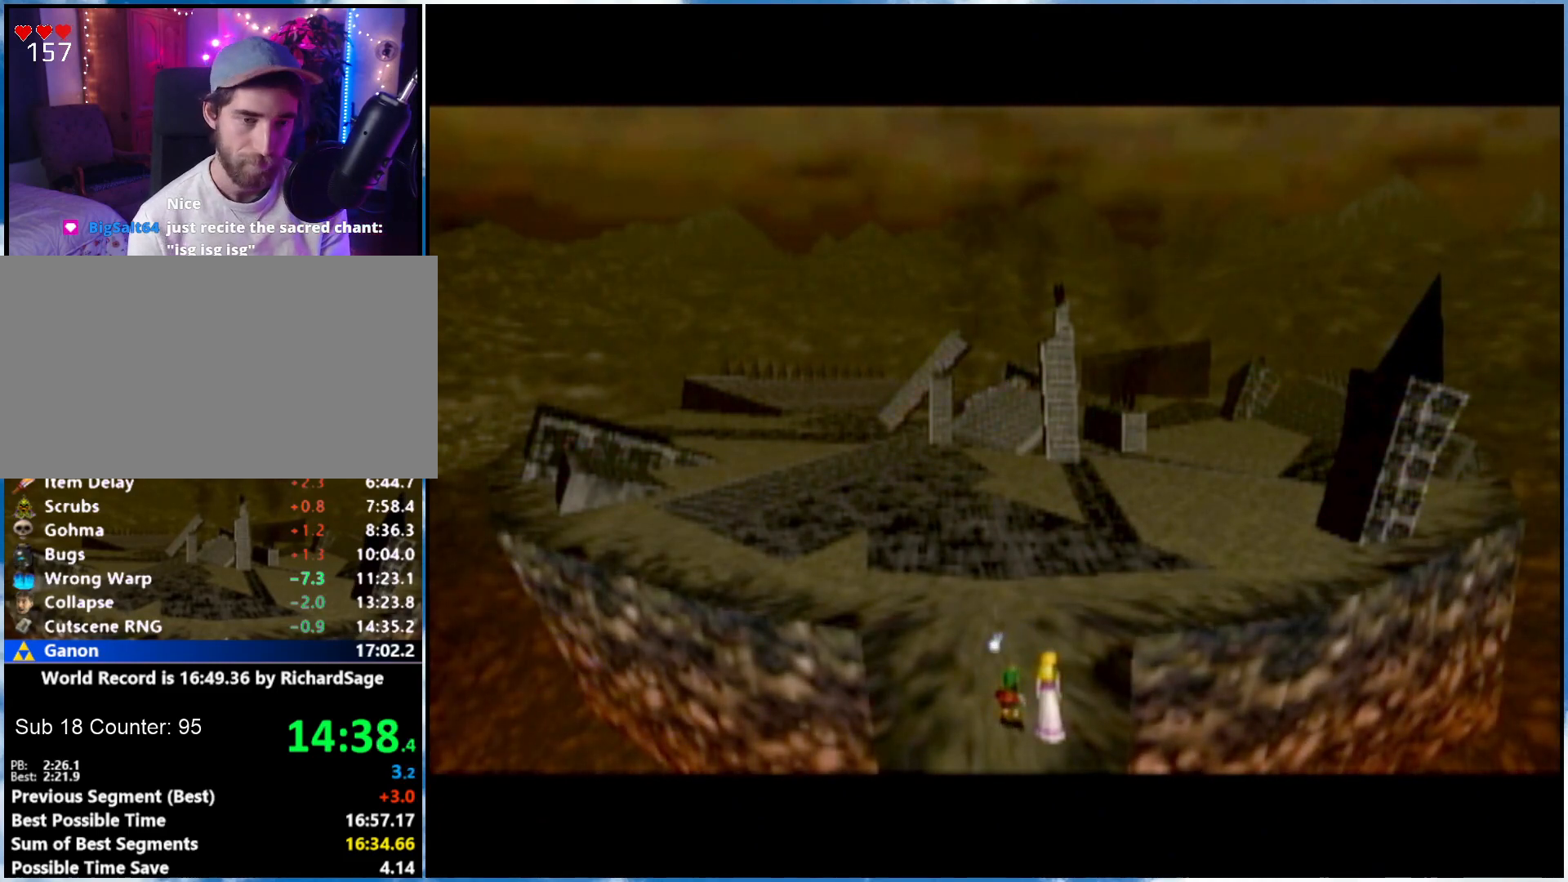
{"buttons": ["A"], "left_stick": "center", "right_stick": "center", "events": [[33, "A", "down"], [33, "B", "up"], [83, "A", "up"], [83, "B", "down"], [233, "A", "down"], [233, "B", "up"], [300, "A", "up"], [300, "B", "down"], [367, "A", "down"], [367, "B", "up"]]}
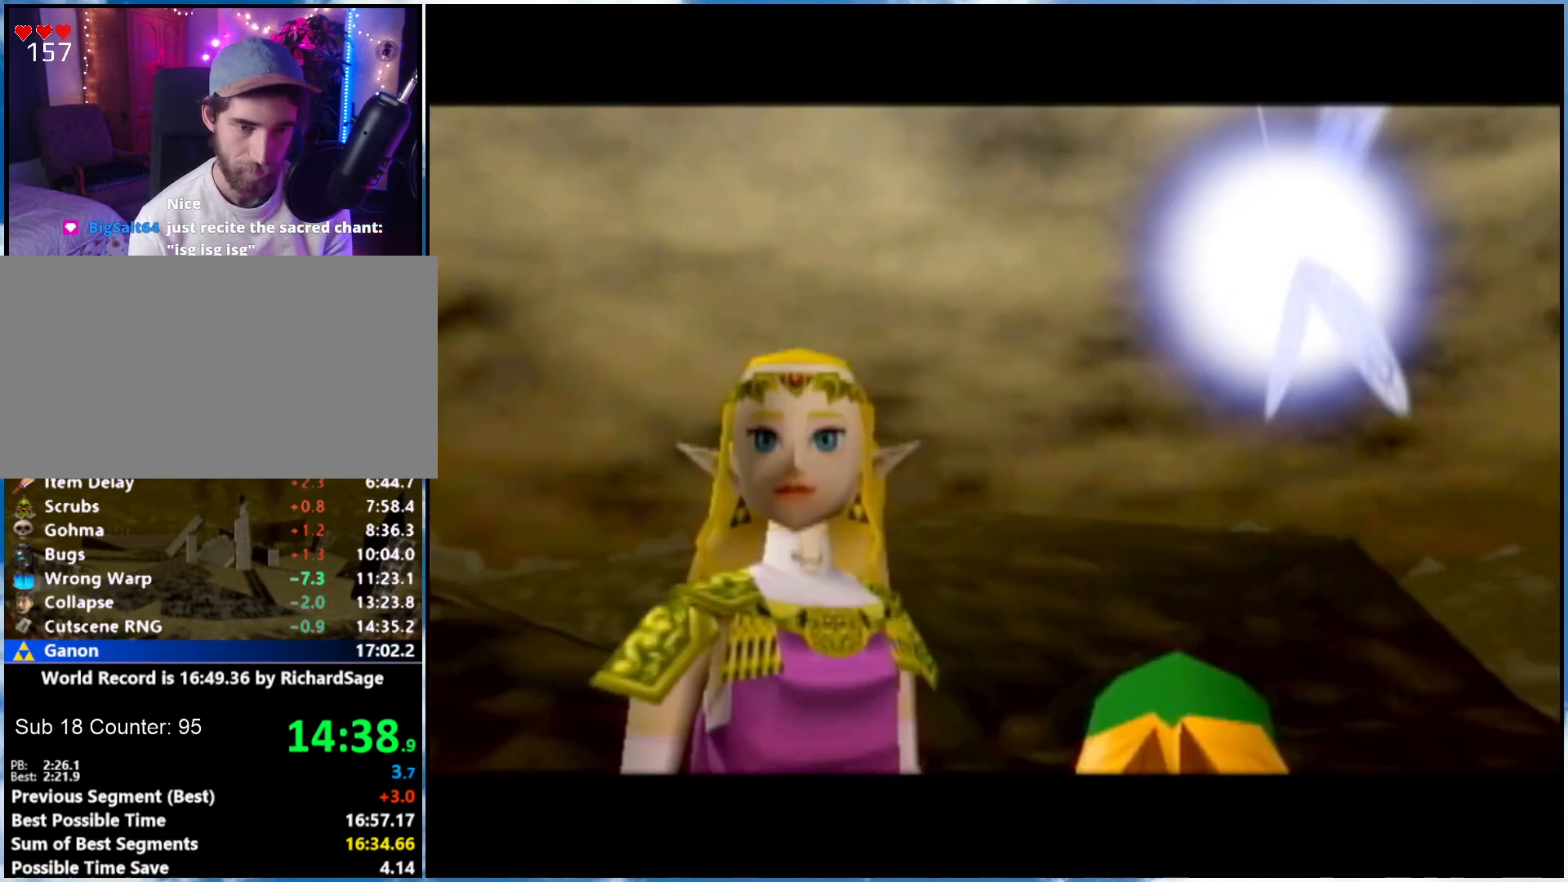
{"buttons": [], "left_stick": "center", "right_stick": "center", "events": [[17, "B", "down"], [50, "B", "up"], [150, "A", "up"], [217, "B", "down"], [300, "B", "up"], [333, "B", "down"], [433, "A", "down"], [433, "B", "up"], [500, "A", "up"]]}
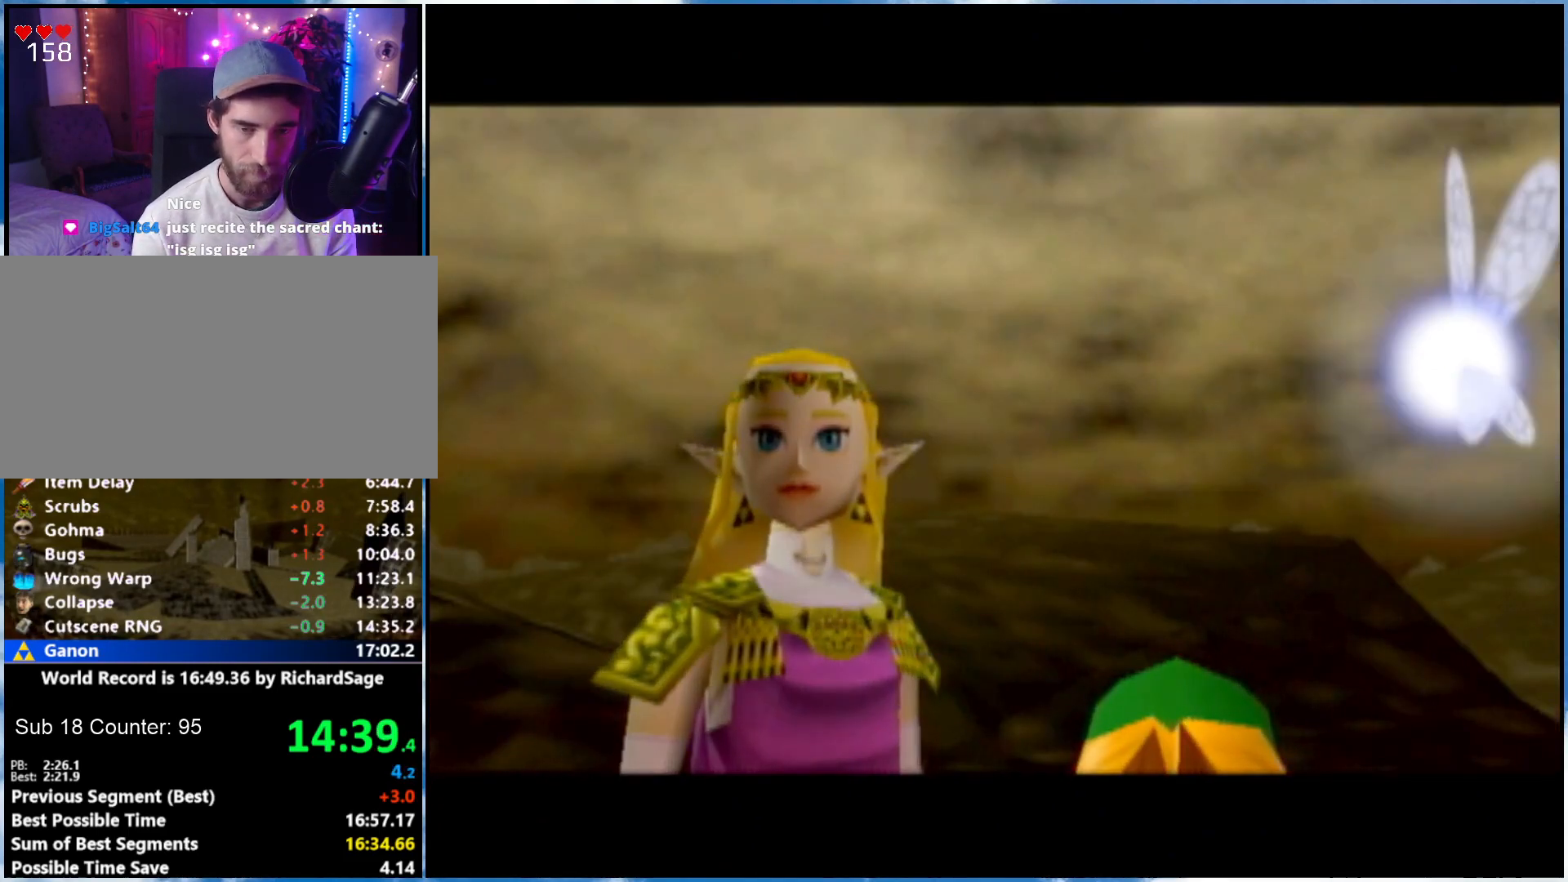
{"buttons": ["A"], "left_stick": "center", "right_stick": "center", "events": [[117, "A", "down"], [267, "A", "up"], [400, "B", "down"], [433, "B", "up"], [483, "A", "down"]]}
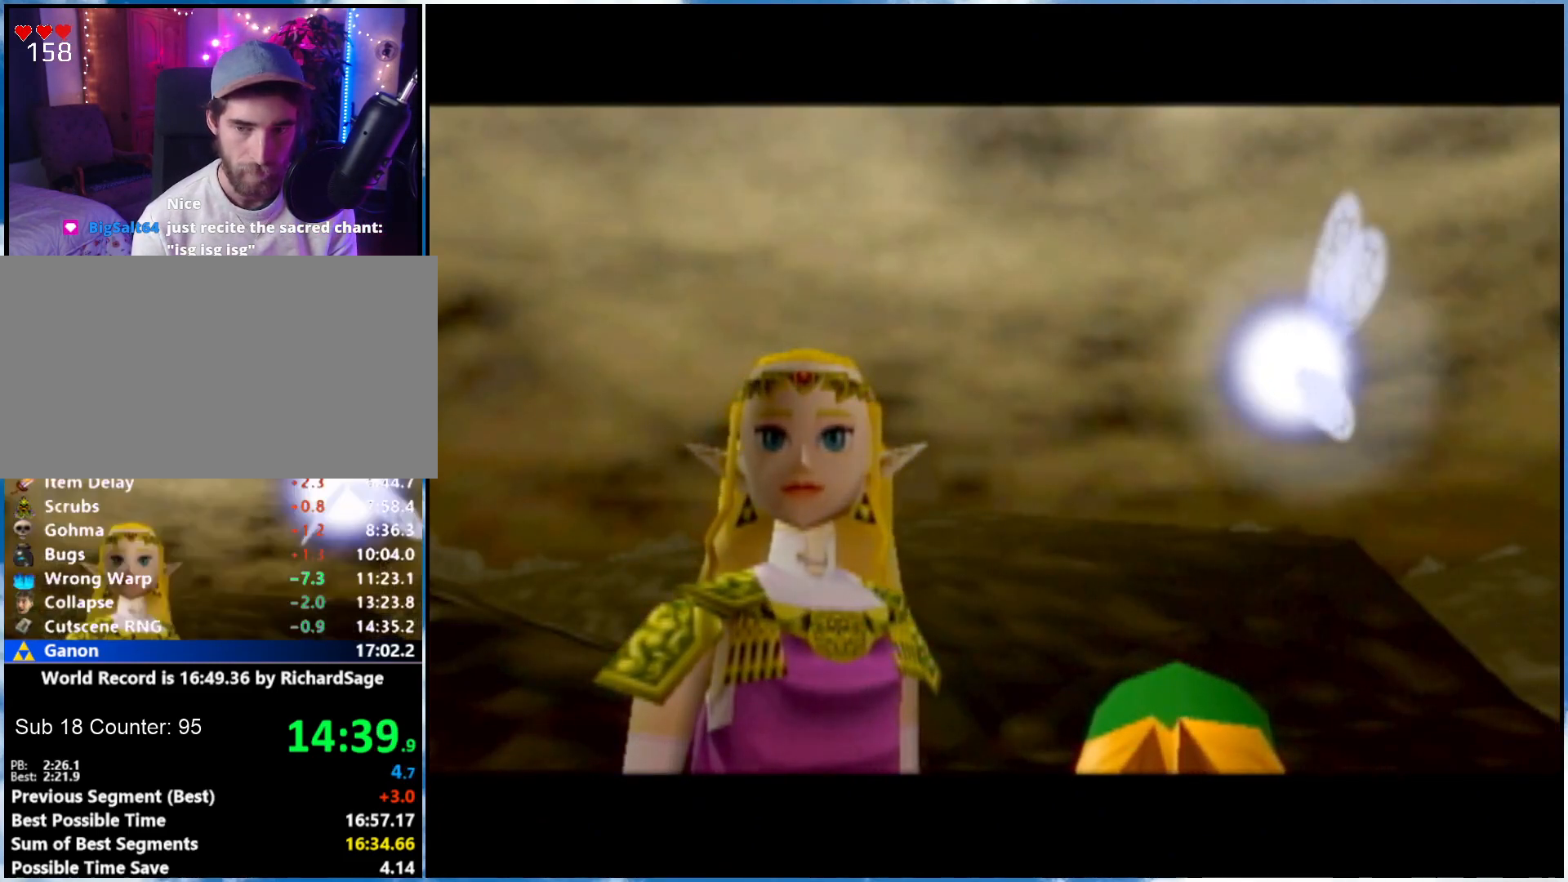
{"buttons": ["B"], "left_stick": "center", "right_stick": "center", "events": [[67, "A", "up"], [117, "B", "down"], [217, "A", "down"], [217, "B", "up"], [267, "A", "up"], [333, "A", "down"], [500, "A", "up"], [500, "B", "down"]]}
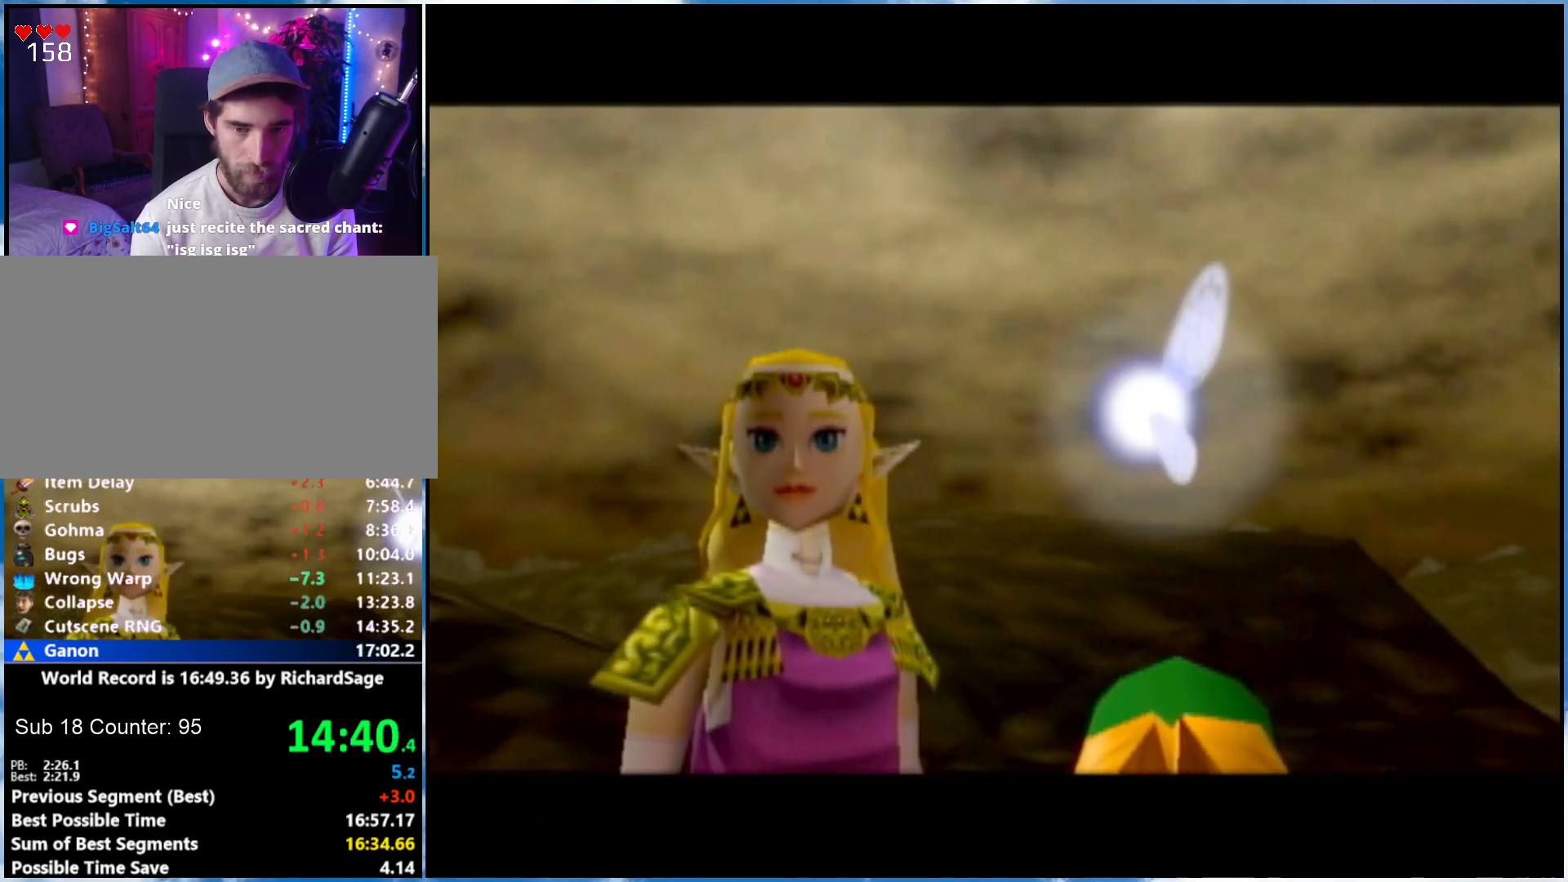
{"buttons": ["A"], "left_stick": "center", "right_stick": "center", "events": [[50, "A", "down"], [50, "B", "up"], [217, "A", "up"], [217, "B", "down"], [283, "A", "down"], [283, "B", "up"], [333, "A", "up"], [400, "B", "down"], [483, "A", "down"], [483, "B", "up"]]}
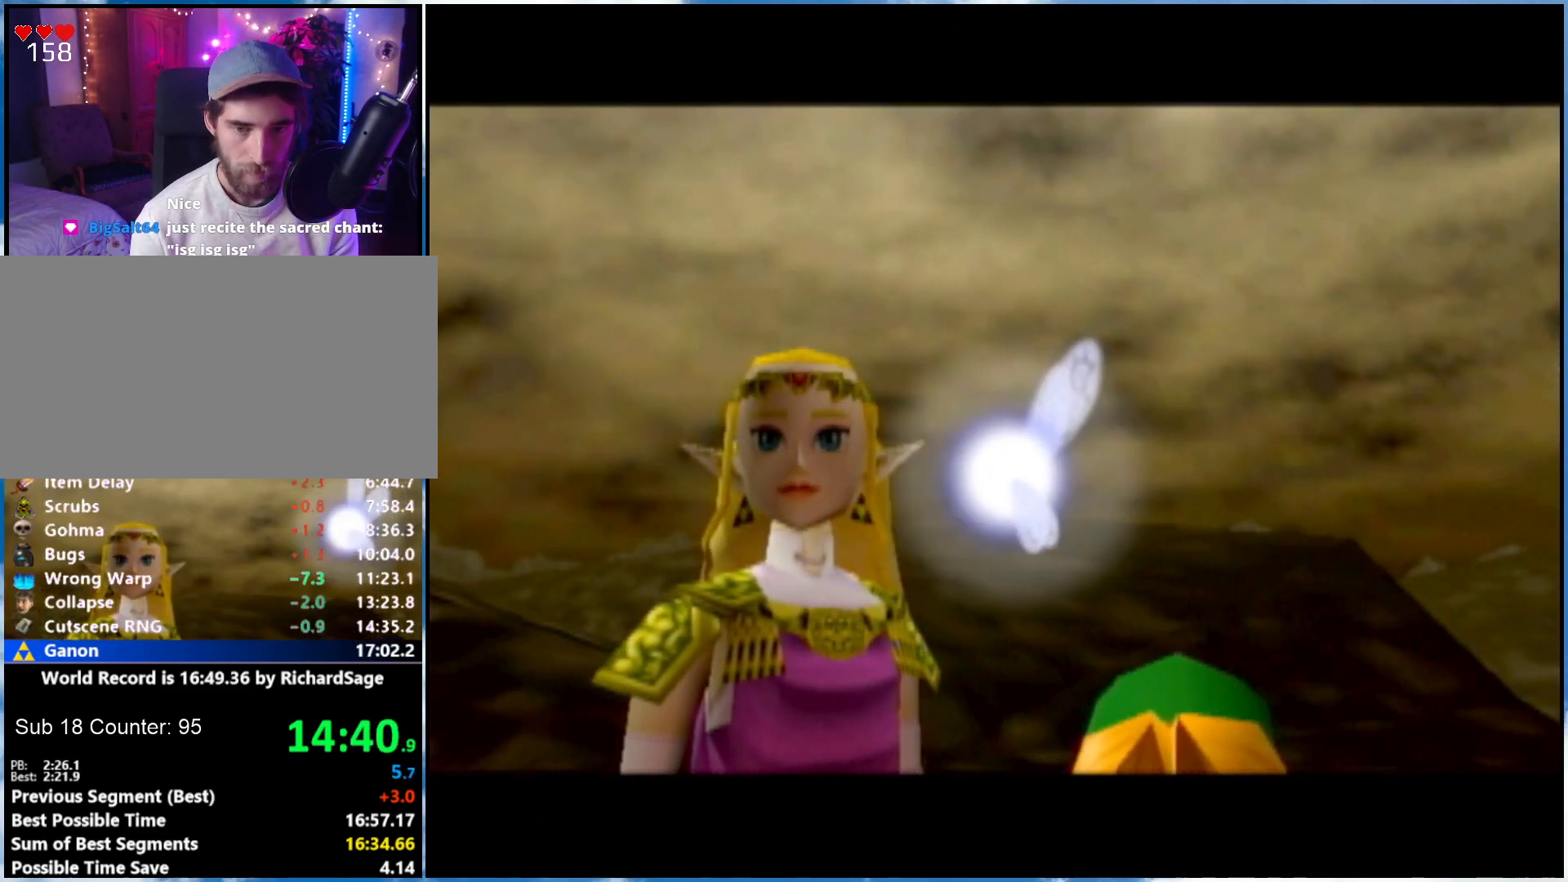
{"buttons": ["A"], "left_stick": "center", "right_stick": "center", "events": [[50, "A", "up"], [183, "A", "down"], [283, "A", "up"], [283, "B", "down"], [333, "A", "down"], [333, "B", "up"], [400, "A", "up"], [400, "B", "down"], [467, "A", "down"], [467, "B", "up"]]}
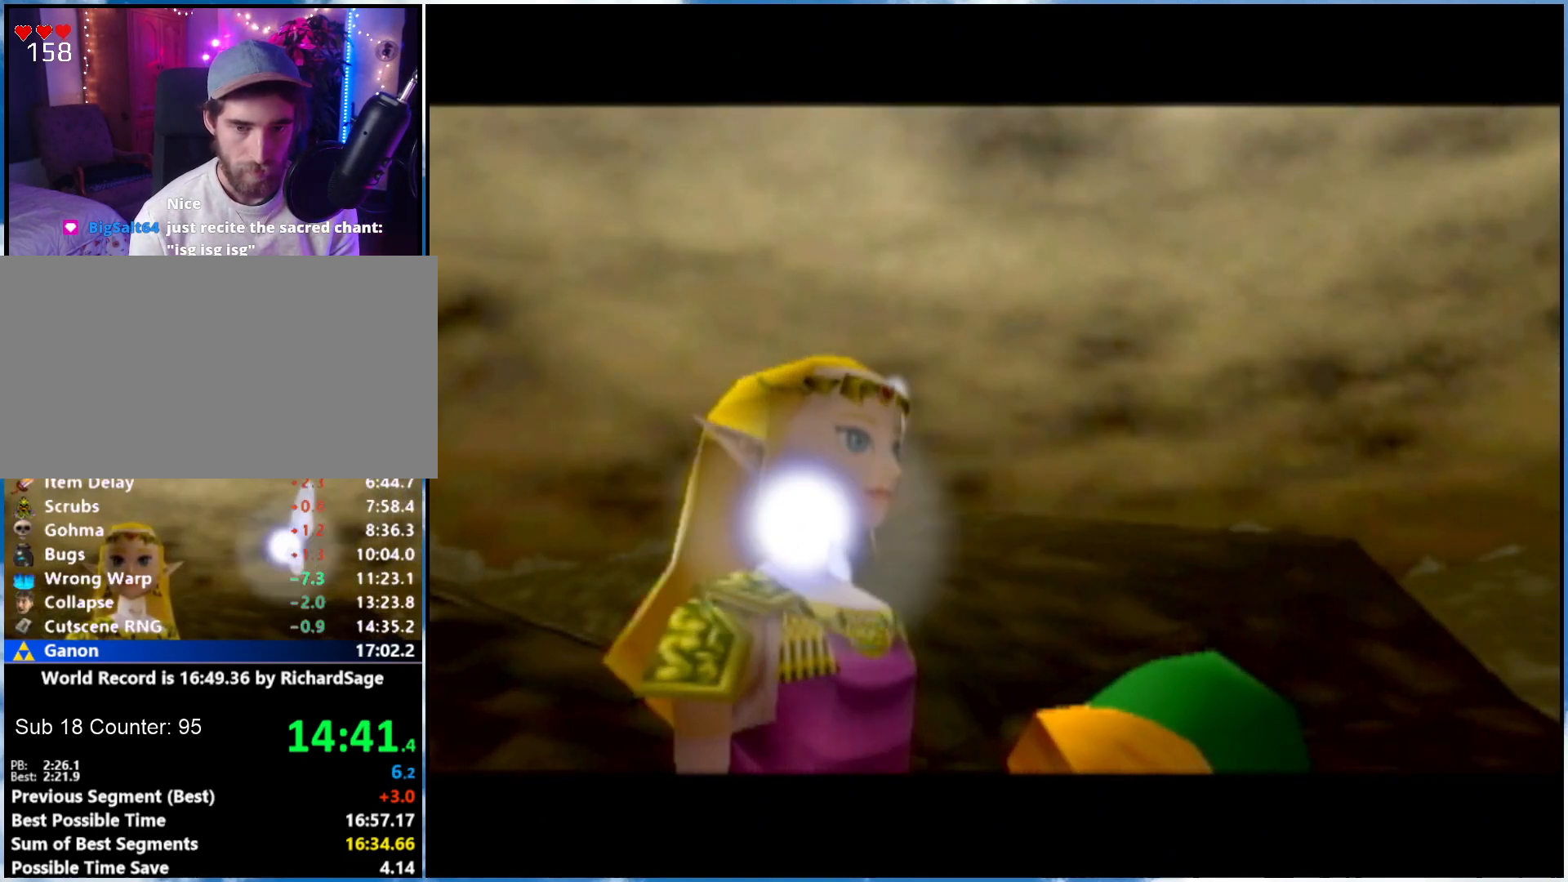
{"buttons": ["B"], "left_stick": "center", "right_stick": "center", "events": [[17, "A", "up"], [100, "A", "down"], [117, "B", "down"], [150, "A", "up"], [183, "B", "up"], [217, "A", "down"], [367, "A", "up"], [367, "B", "down"]]}
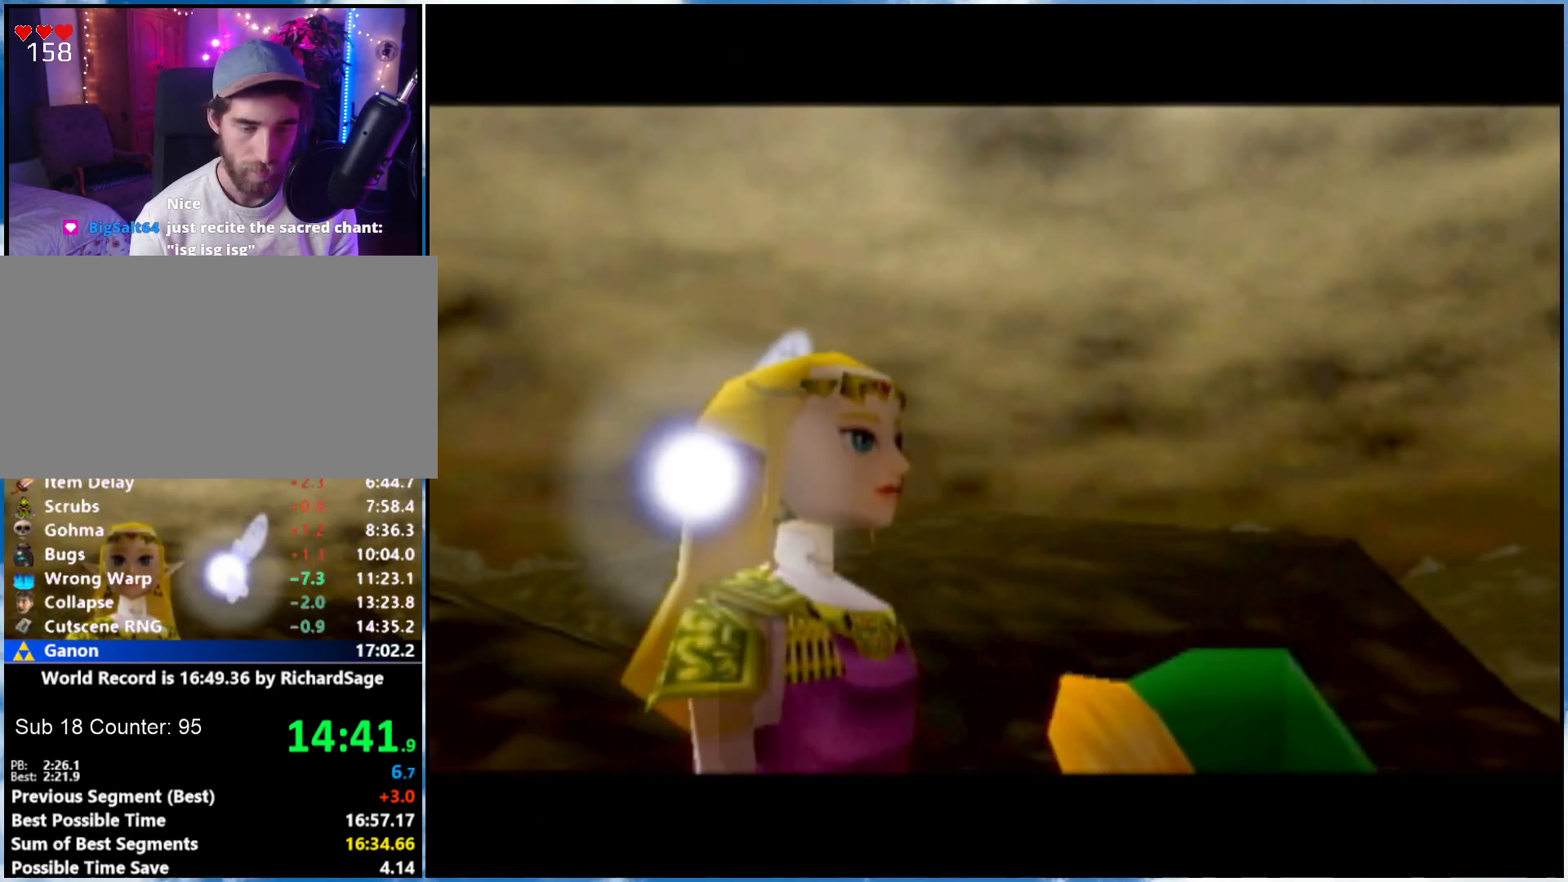
{"buttons": [], "left_stick": "center", "right_stick": "center", "events": [[17, "B", "up"], [50, "B", "down"], [150, "A", "down"], [150, "B", "up"], [217, "A", "up"], [217, "B", "down"], [283, "A", "down"], [283, "B", "up"], [333, "A", "up"], [400, "A", "down"], [467, "A", "up"]]}
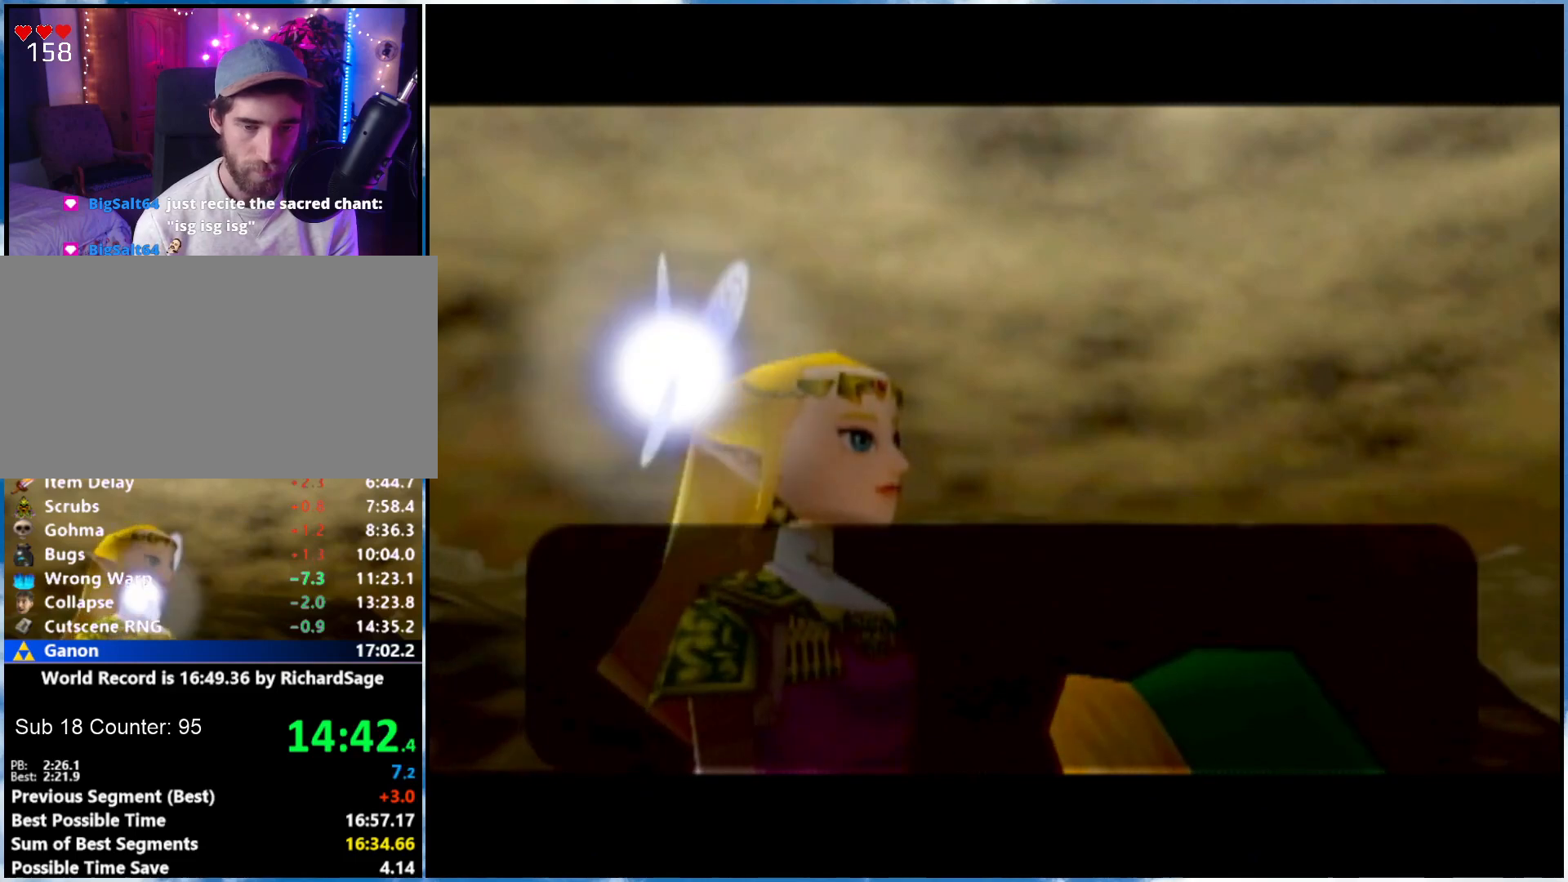
{"buttons": ["B"], "left_stick": "center", "right_stick": "center", "events": [[33, "B", "down"], [50, "B", "up"], [183, "A", "down"], [283, "A", "up"], [333, "A", "down"], [400, "A", "up"], [400, "B", "down"]]}
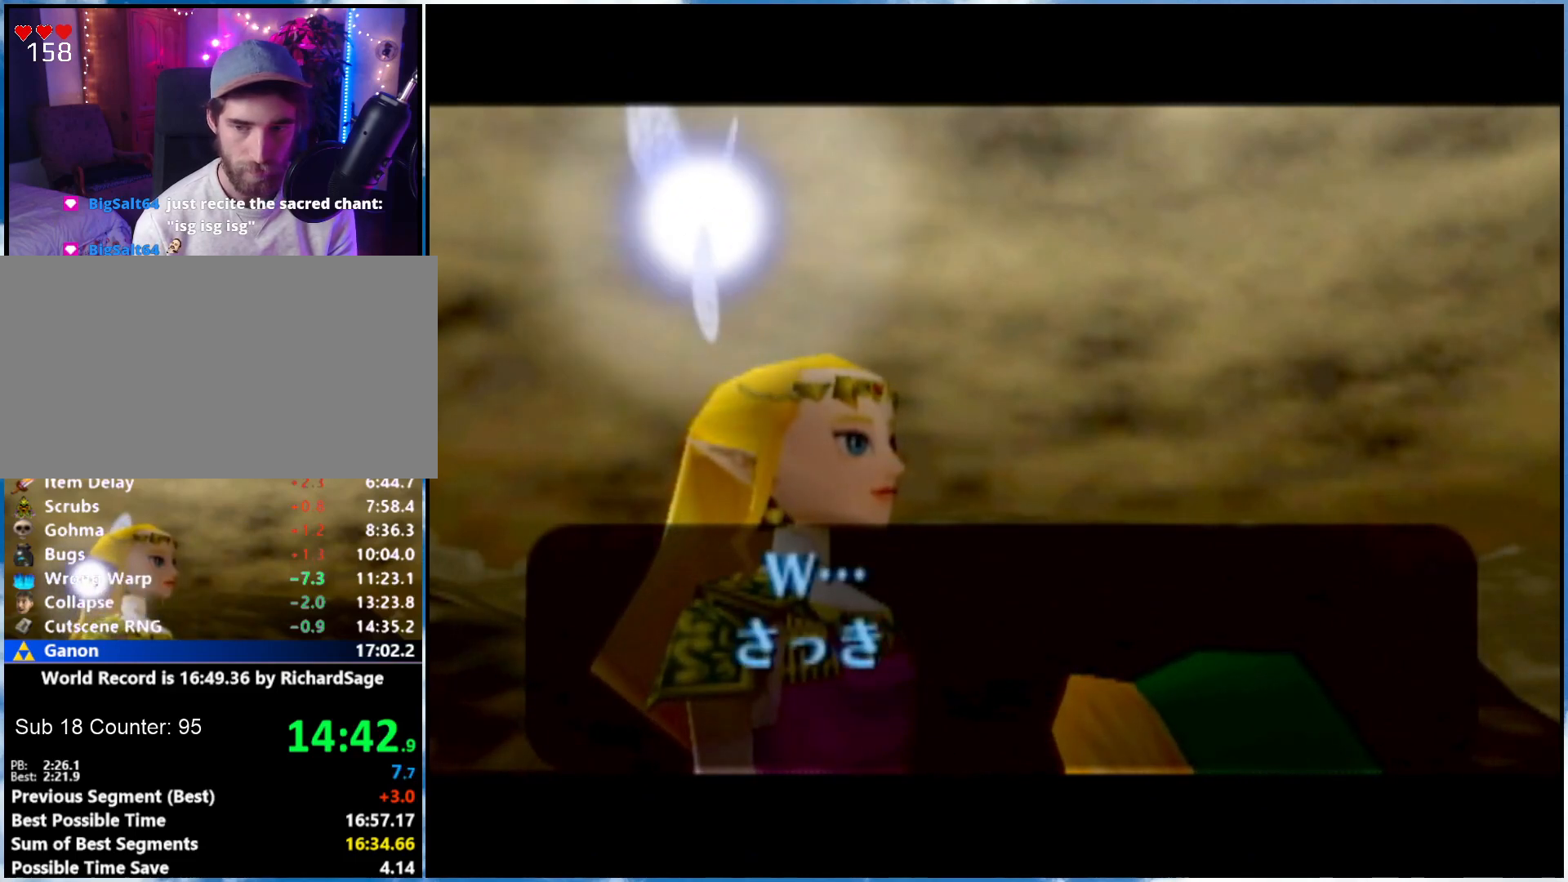
{"buttons": [], "left_stick": "center", "right_stick": "center", "events": [[50, "A", "down"], [117, "B", "up"], [300, "A", "up"], [367, "B", "down"], [467, "B", "up"]]}
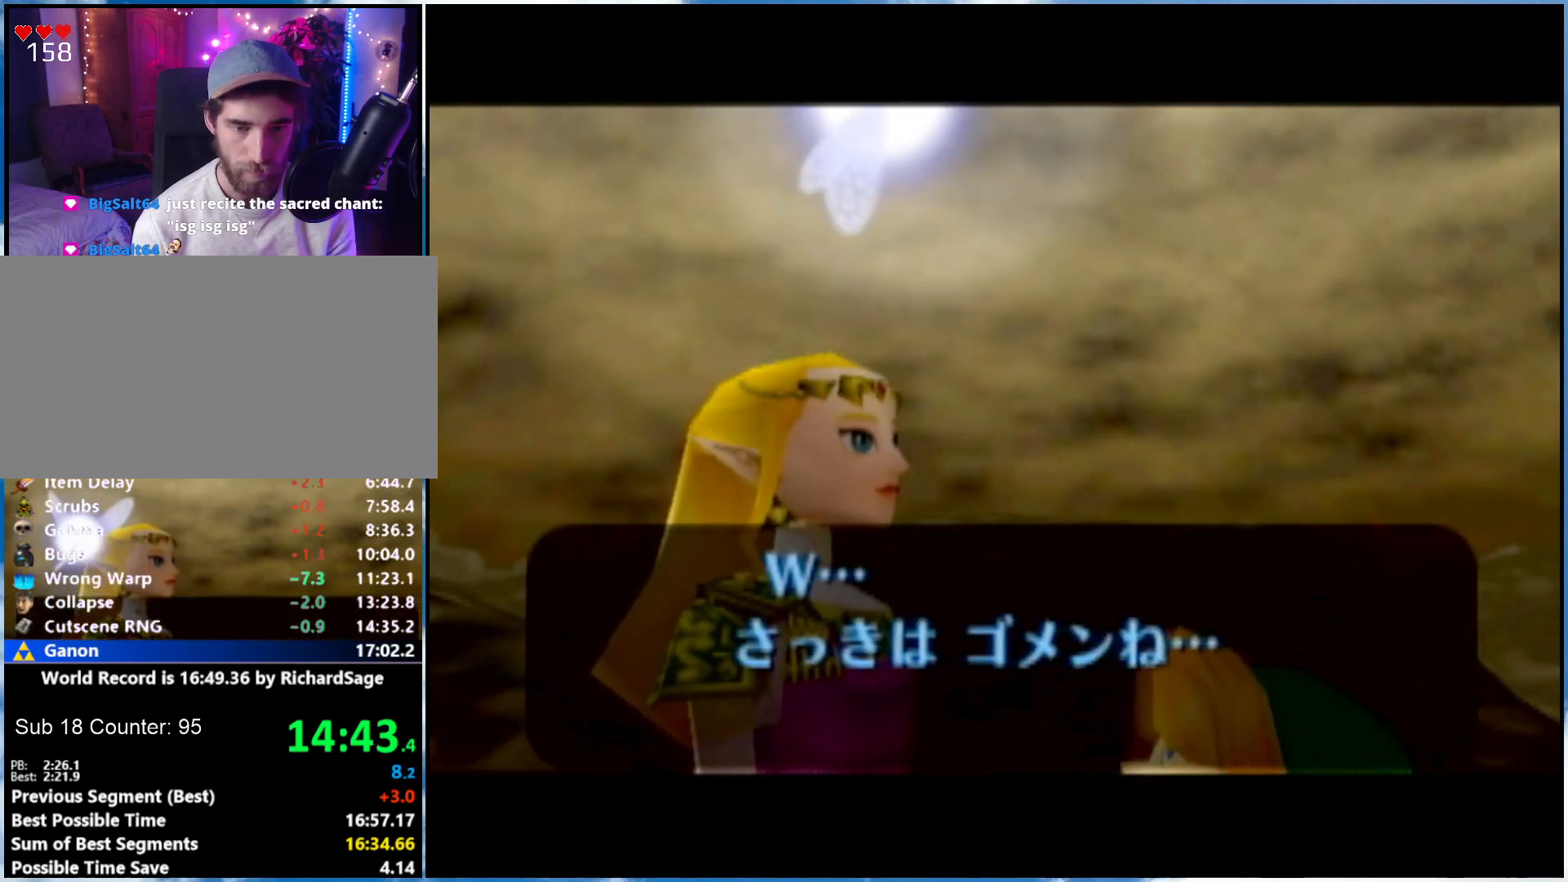
{"buttons": ["A"], "left_stick": "center", "right_stick": "center", "events": [[33, "A", "down"], [67, "A", "up"], [117, "A", "down"]]}
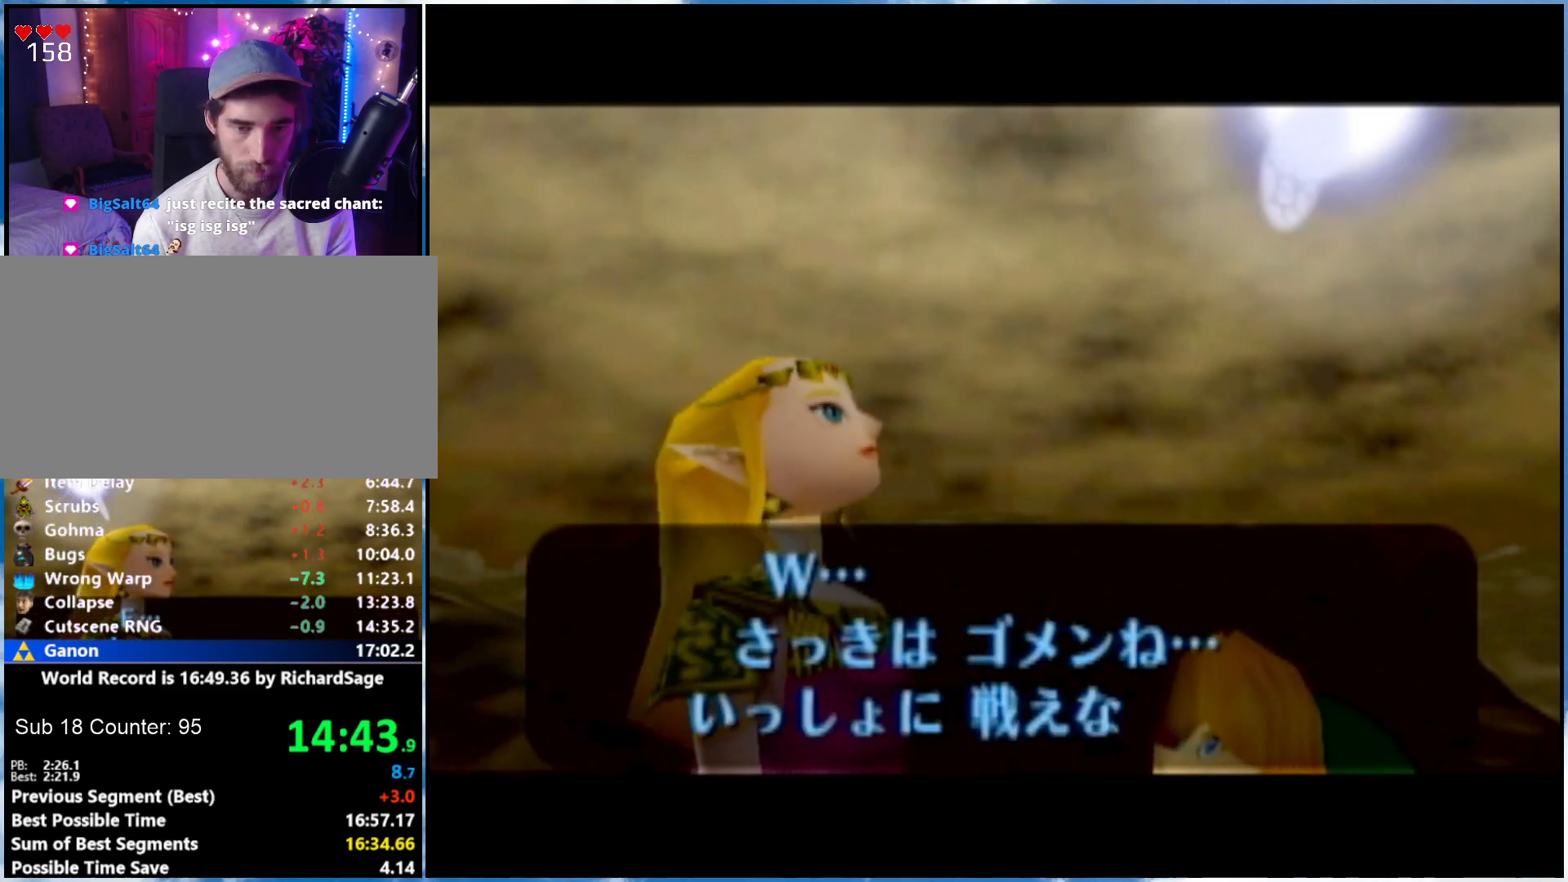
{"buttons": [], "left_stick": "center", "right_stick": "center", "events": [[183, "B", "down"], [283, "B", "up"], [367, "B", "down"], [400, "A", "up"], [433, "B", "up"]]}
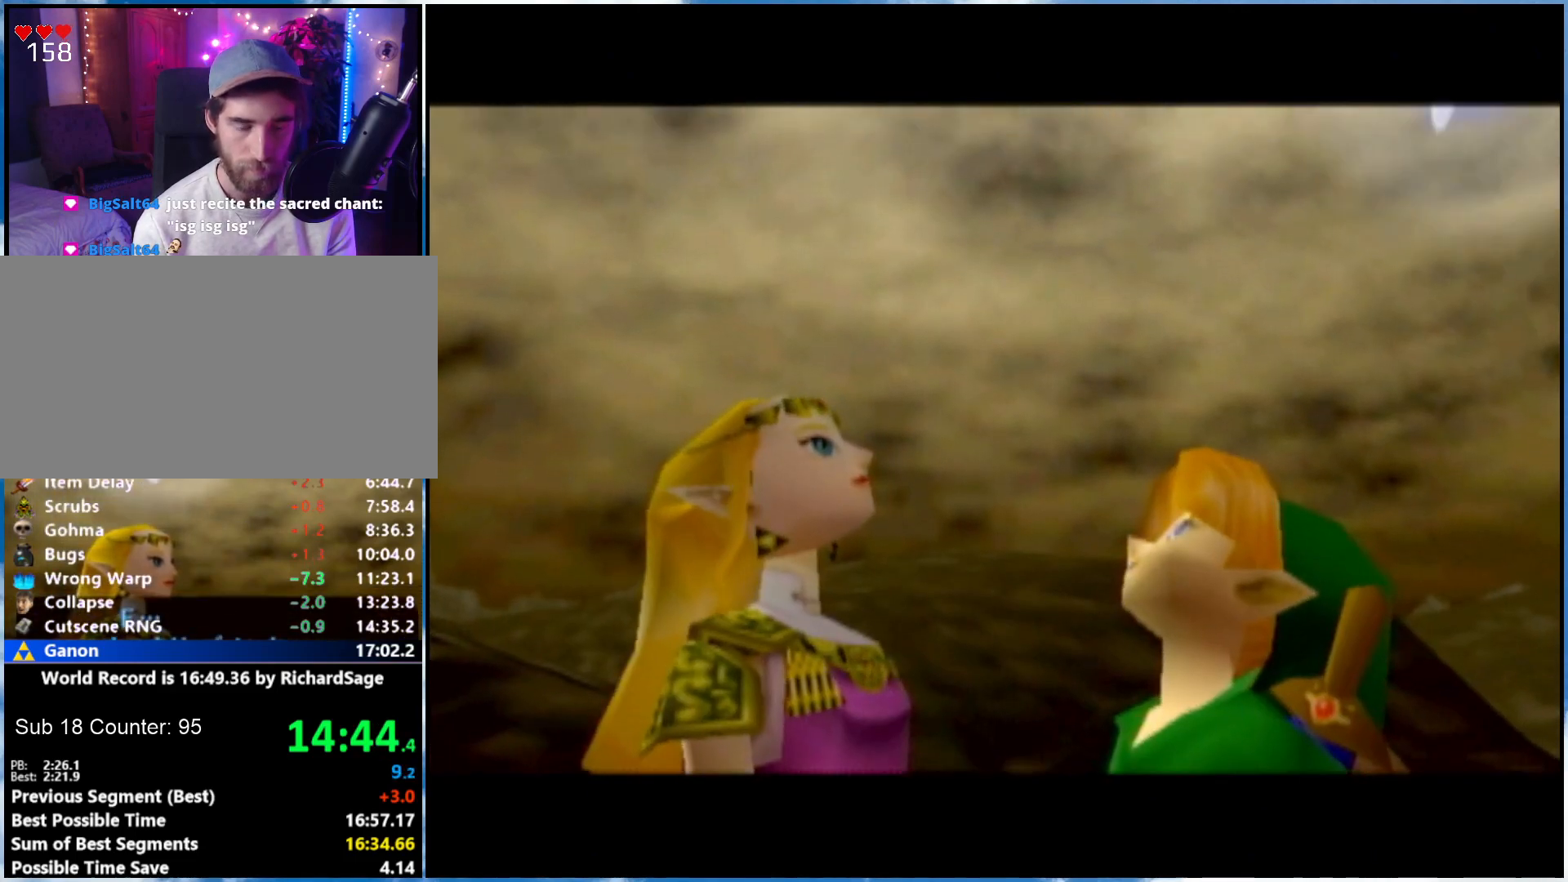
{"buttons": [], "left_stick": "center", "right_stick": "center", "events": []}
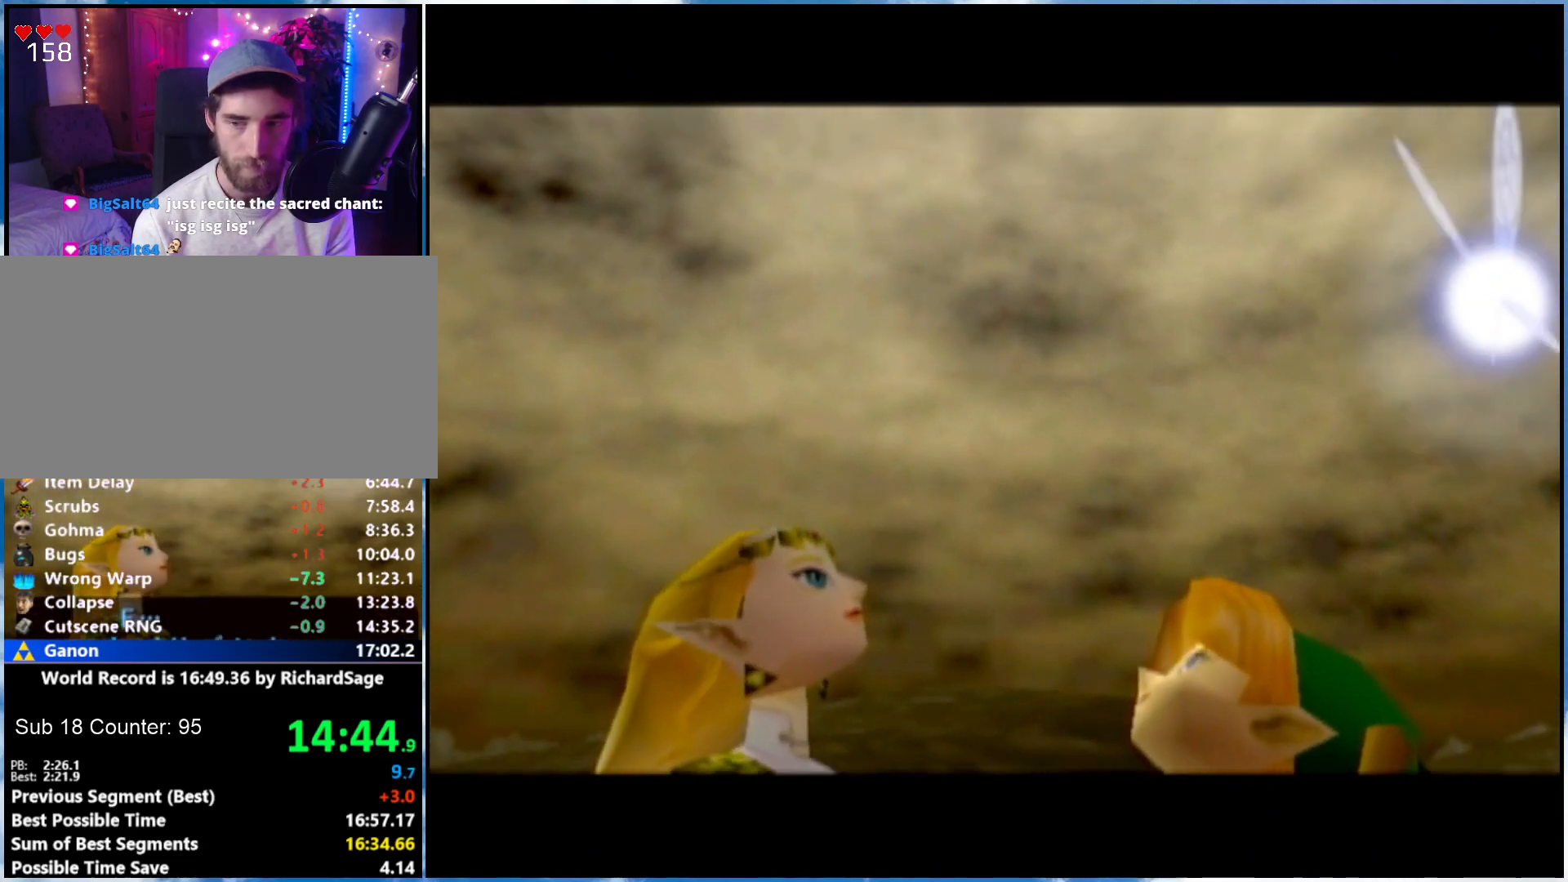
{"buttons": [], "left_stick": "down", "right_stick": "center", "events": [[17, "left_stick", "down"]]}
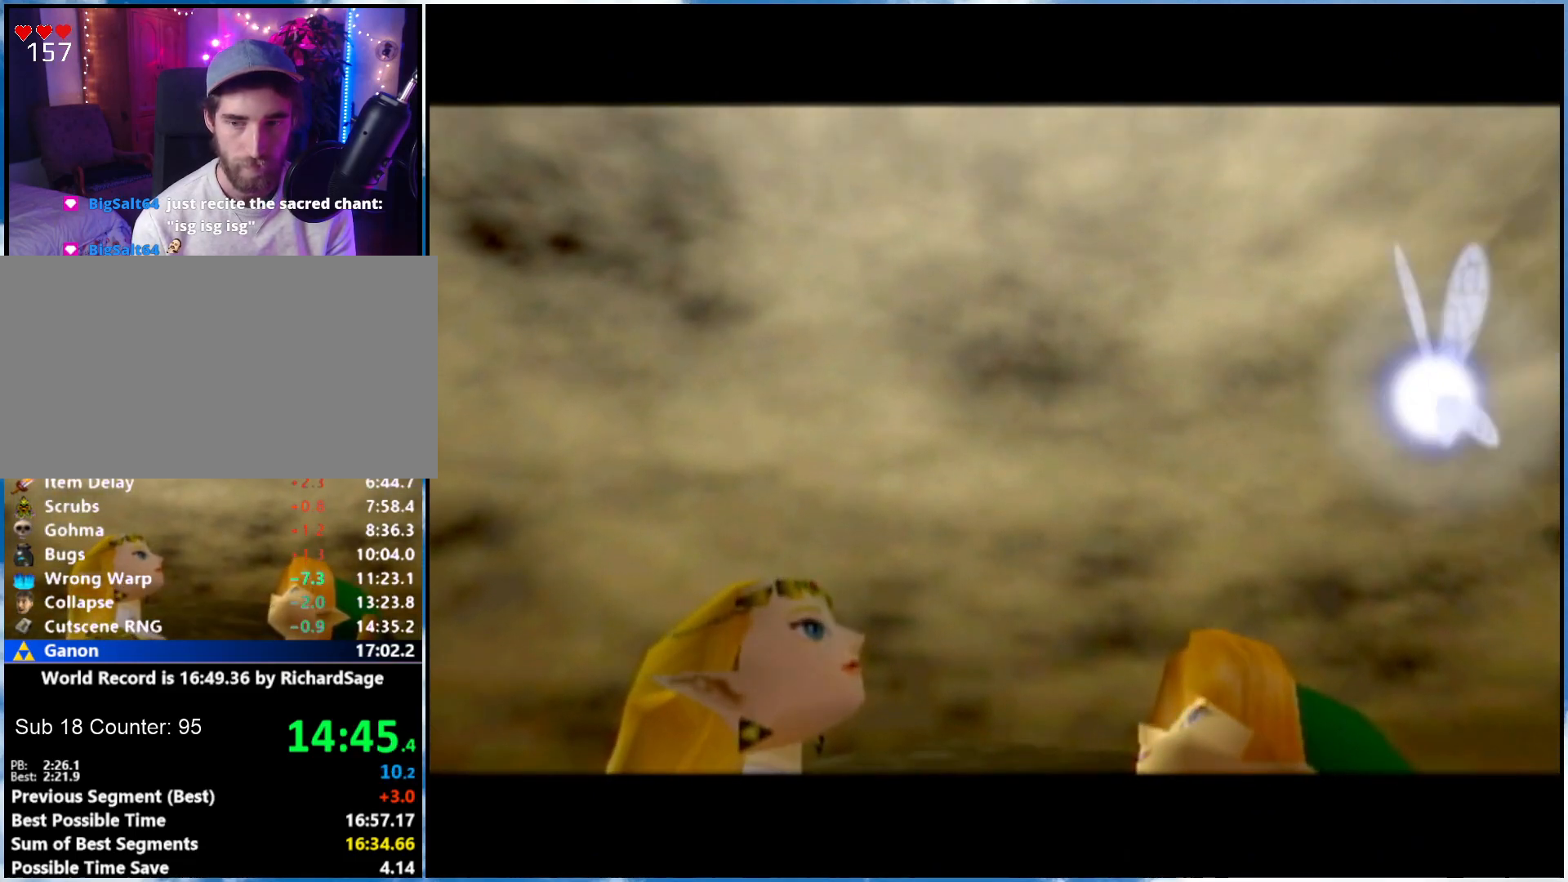
{"buttons": [], "left_stick": "down", "right_stick": "center", "events": []}
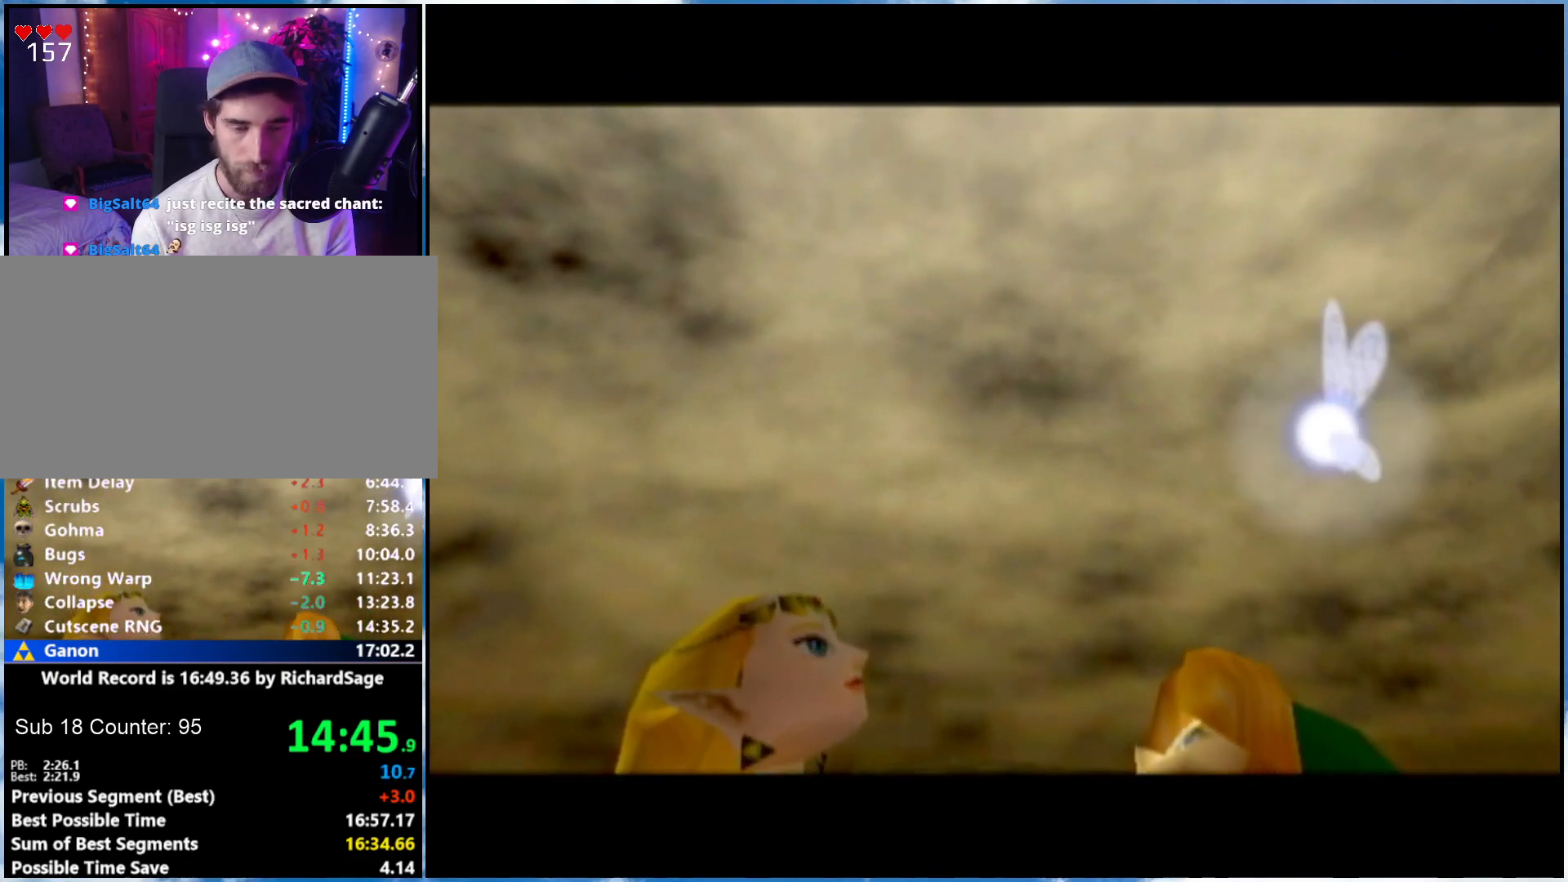
{"buttons": [], "left_stick": "down", "right_stick": "center", "events": []}
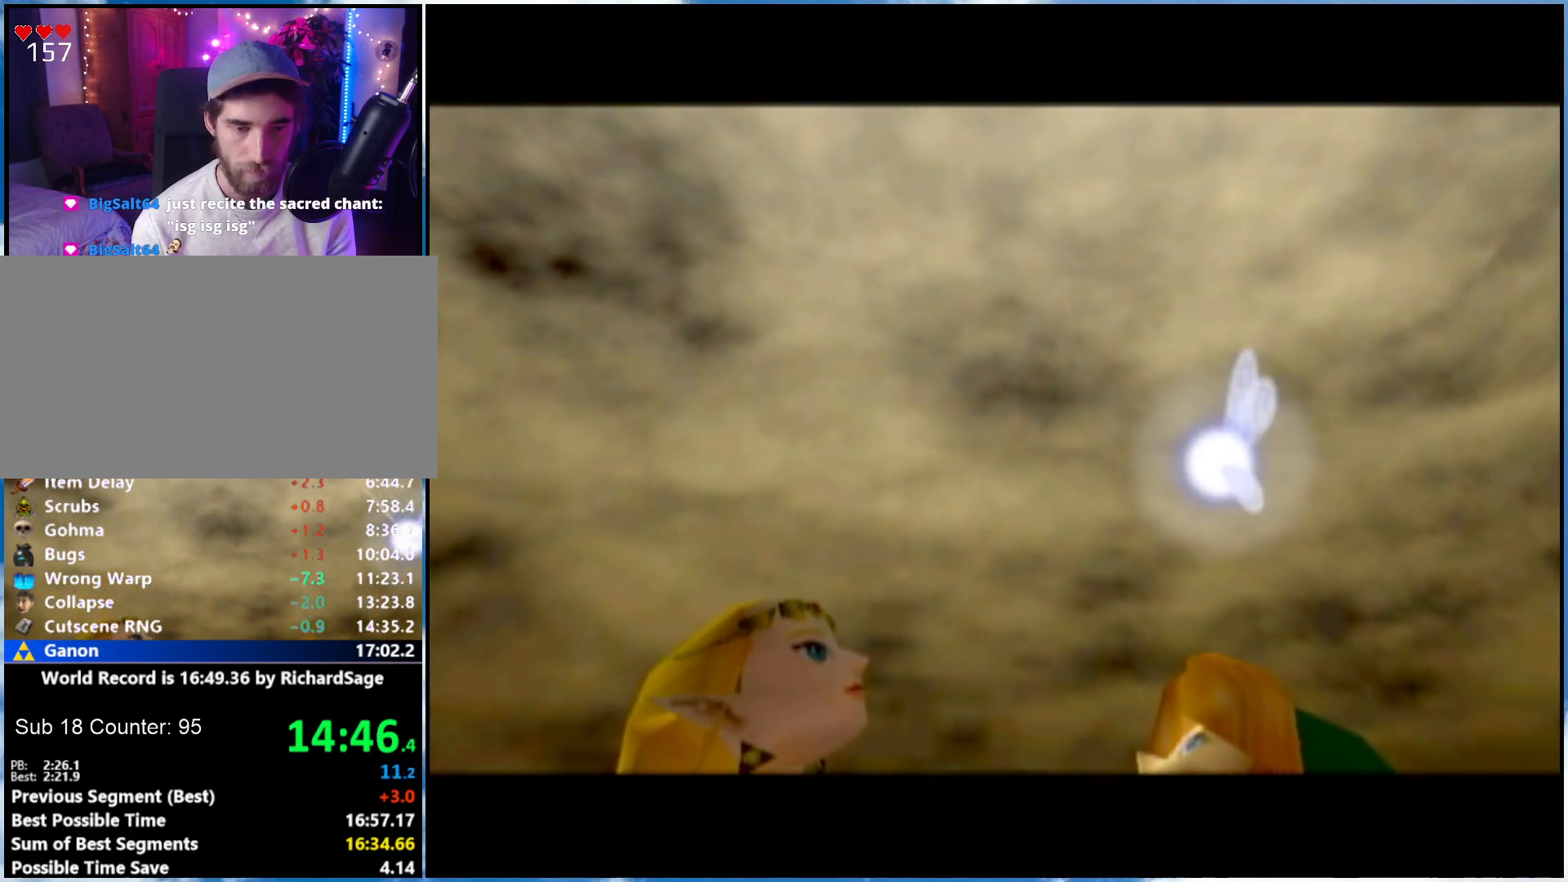
{"buttons": [], "left_stick": "down", "right_stick": "center", "events": []}
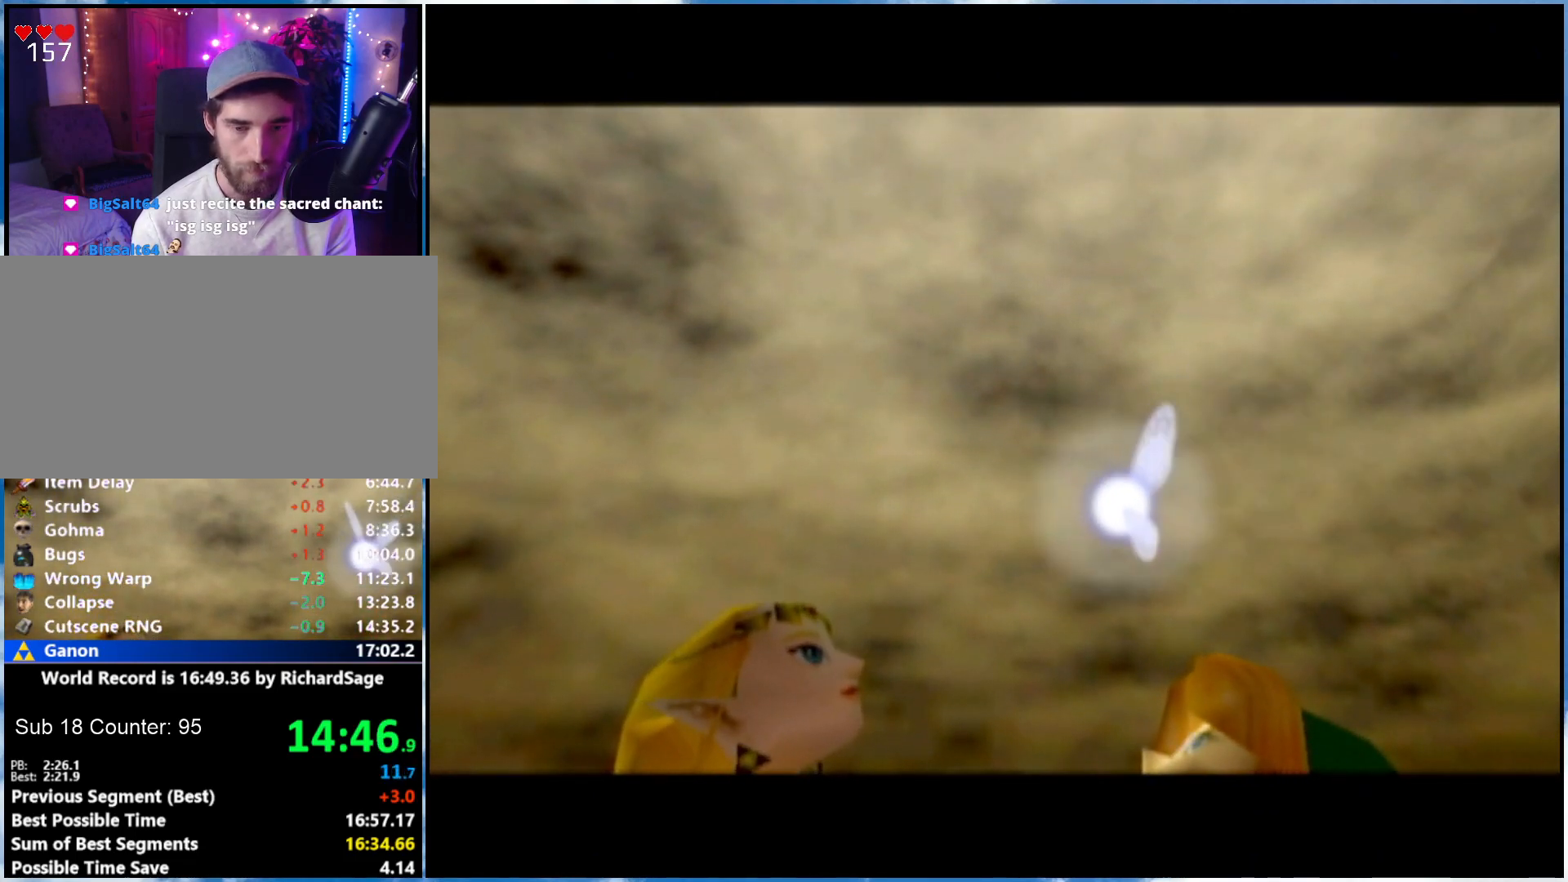
{"buttons": [], "left_stick": "down", "right_stick": "center", "events": []}
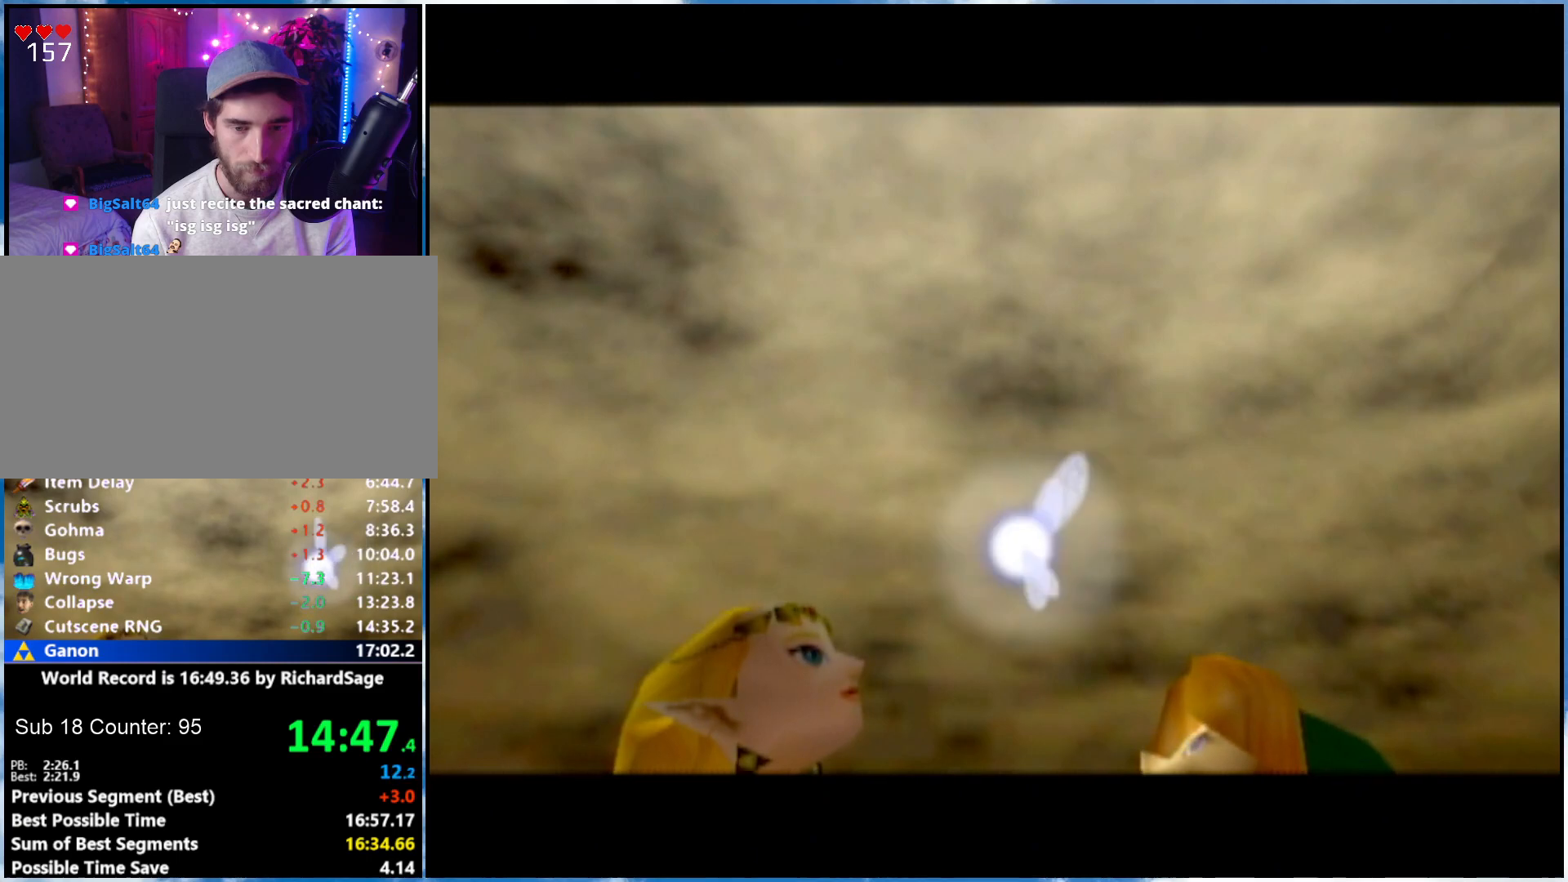
{"buttons": [], "left_stick": "down", "right_stick": "center", "events": []}
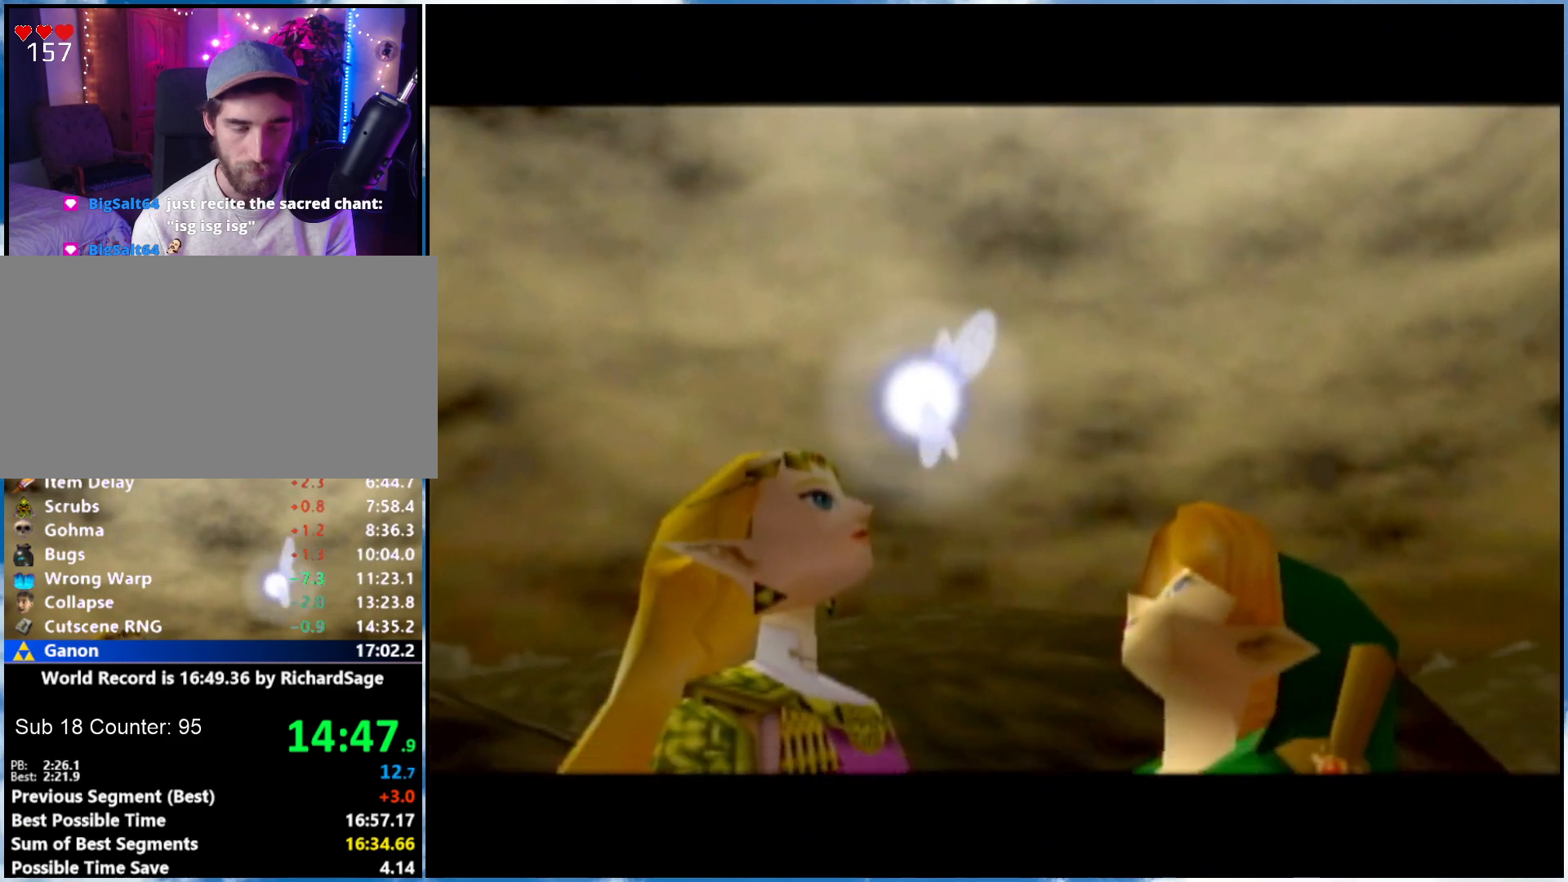
{"buttons": [], "left_stick": "down", "right_stick": "center", "events": []}
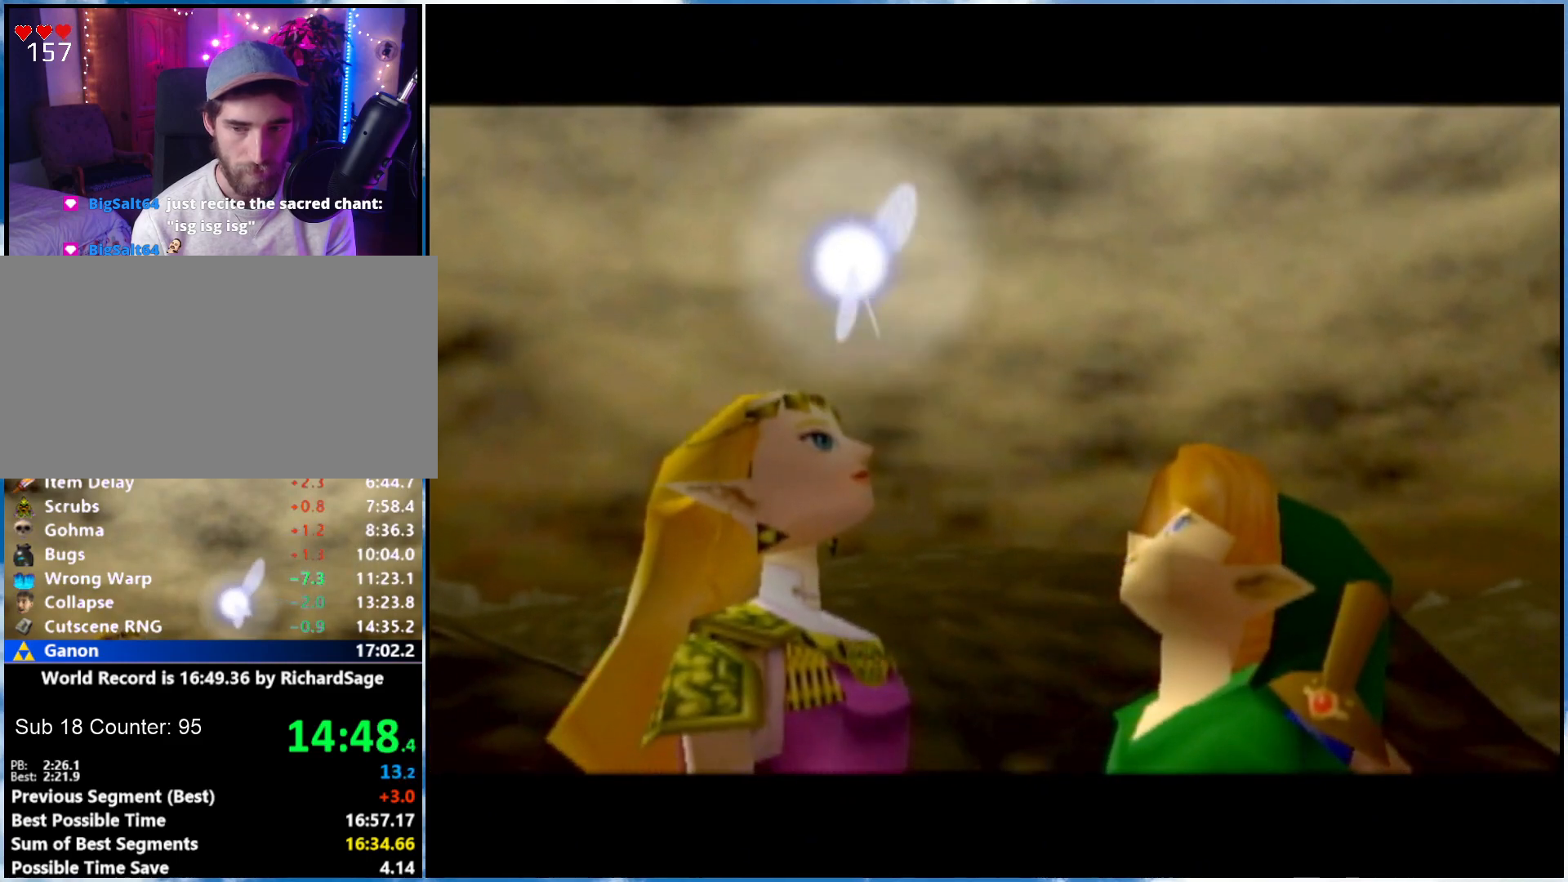
{"buttons": [], "left_stick": "down", "right_stick": "center", "events": []}
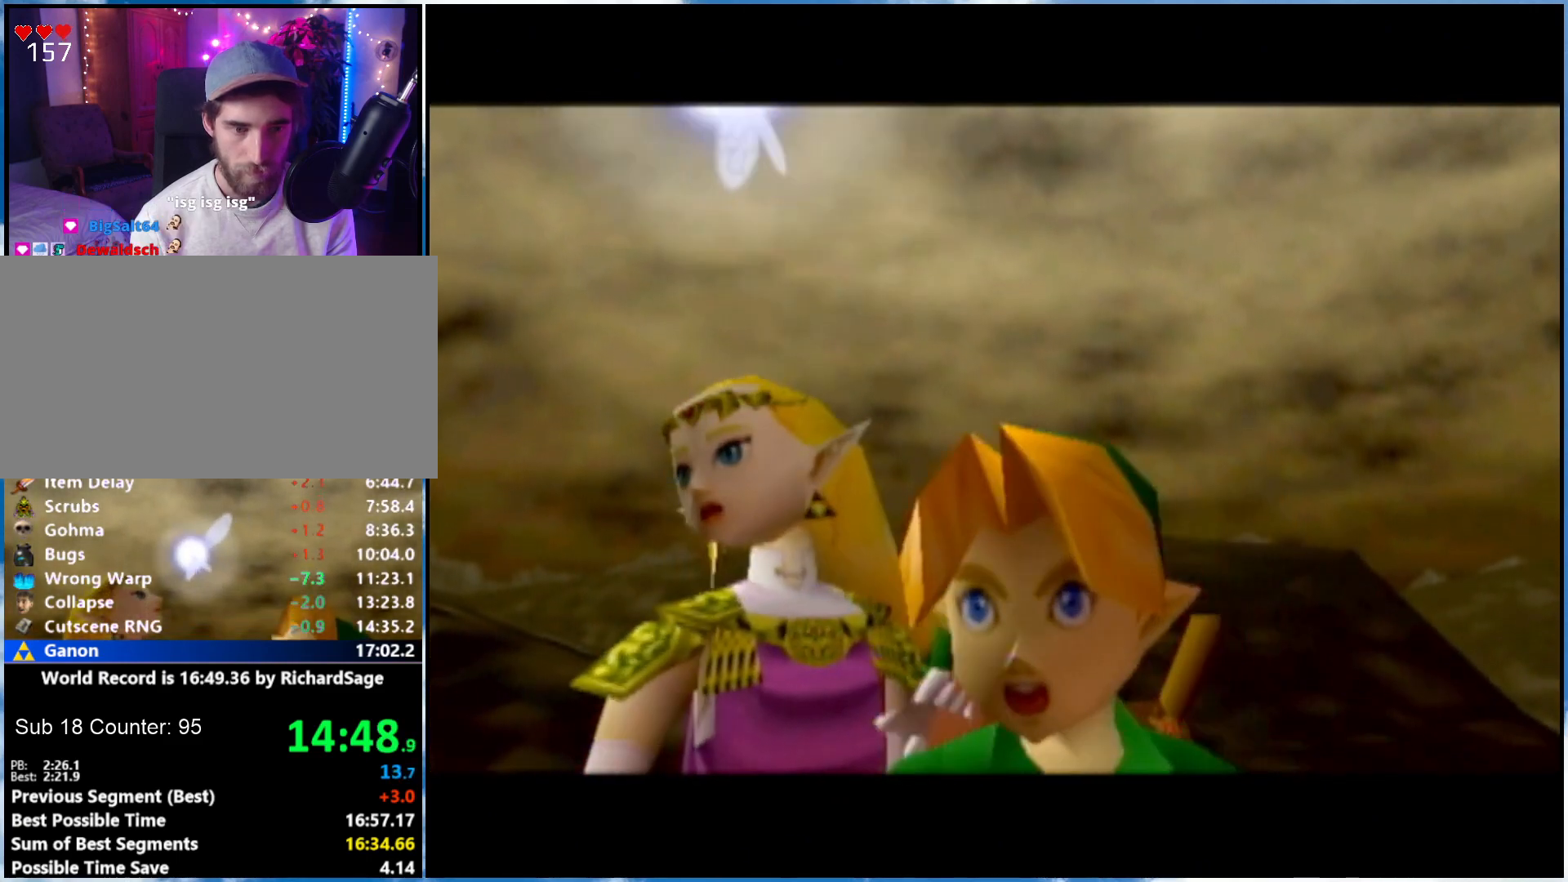
{"buttons": [], "left_stick": "down", "right_stick": "center", "events": []}
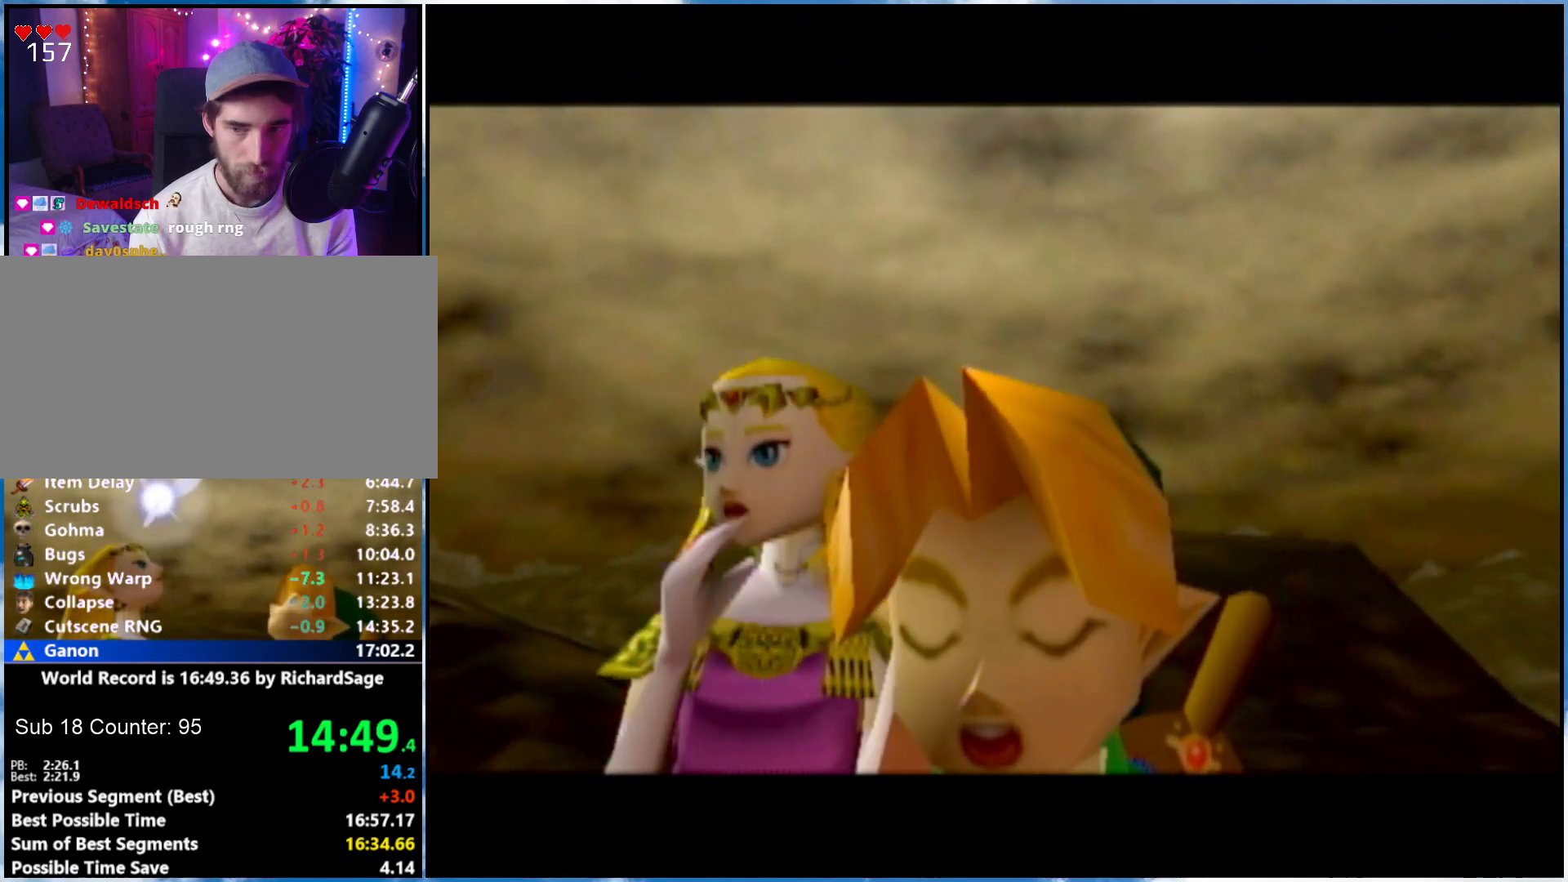
{"buttons": [], "left_stick": "down", "right_stick": "center", "events": []}